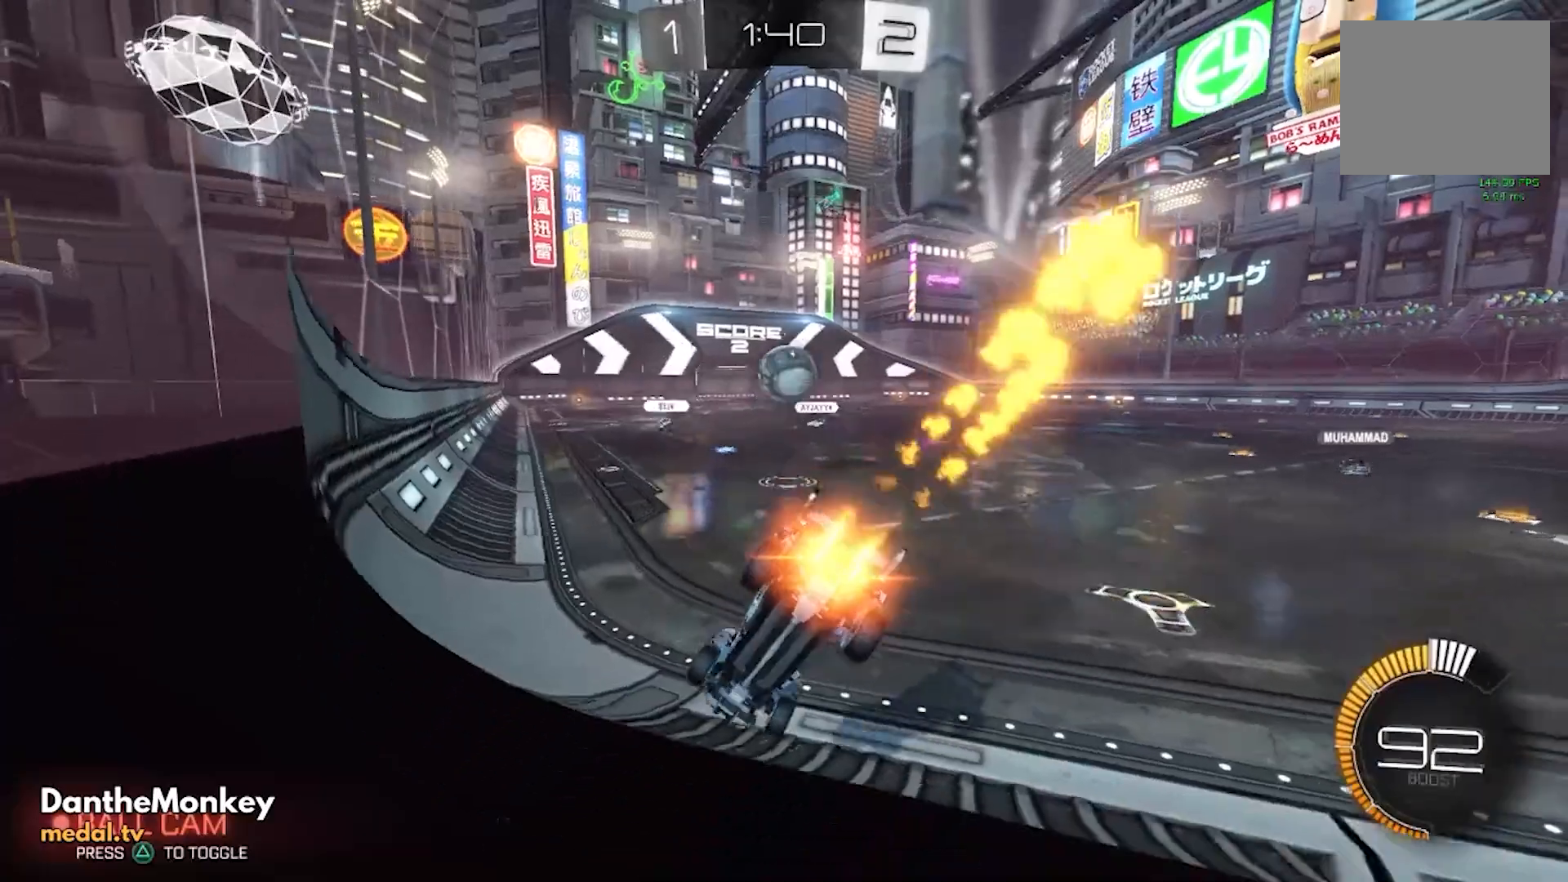
Gameplay with a controller (Xbox layout); each line is a JSON object with the inputs held at the frame after it. "events" lists button and stick changes between this image and that frame as [ms after this image, input, new state], when the widget could be followed in between. Not read: DPAD_DOWN DPAD_LEFT DPAD_RIGHT DPAD_UP R3 SELECT START right_stick.
{"buttons": ["B", "R2"], "left_stick": "left", "events": [[40, "left_stick", "center"], [480, "left_stick", "left"]]}
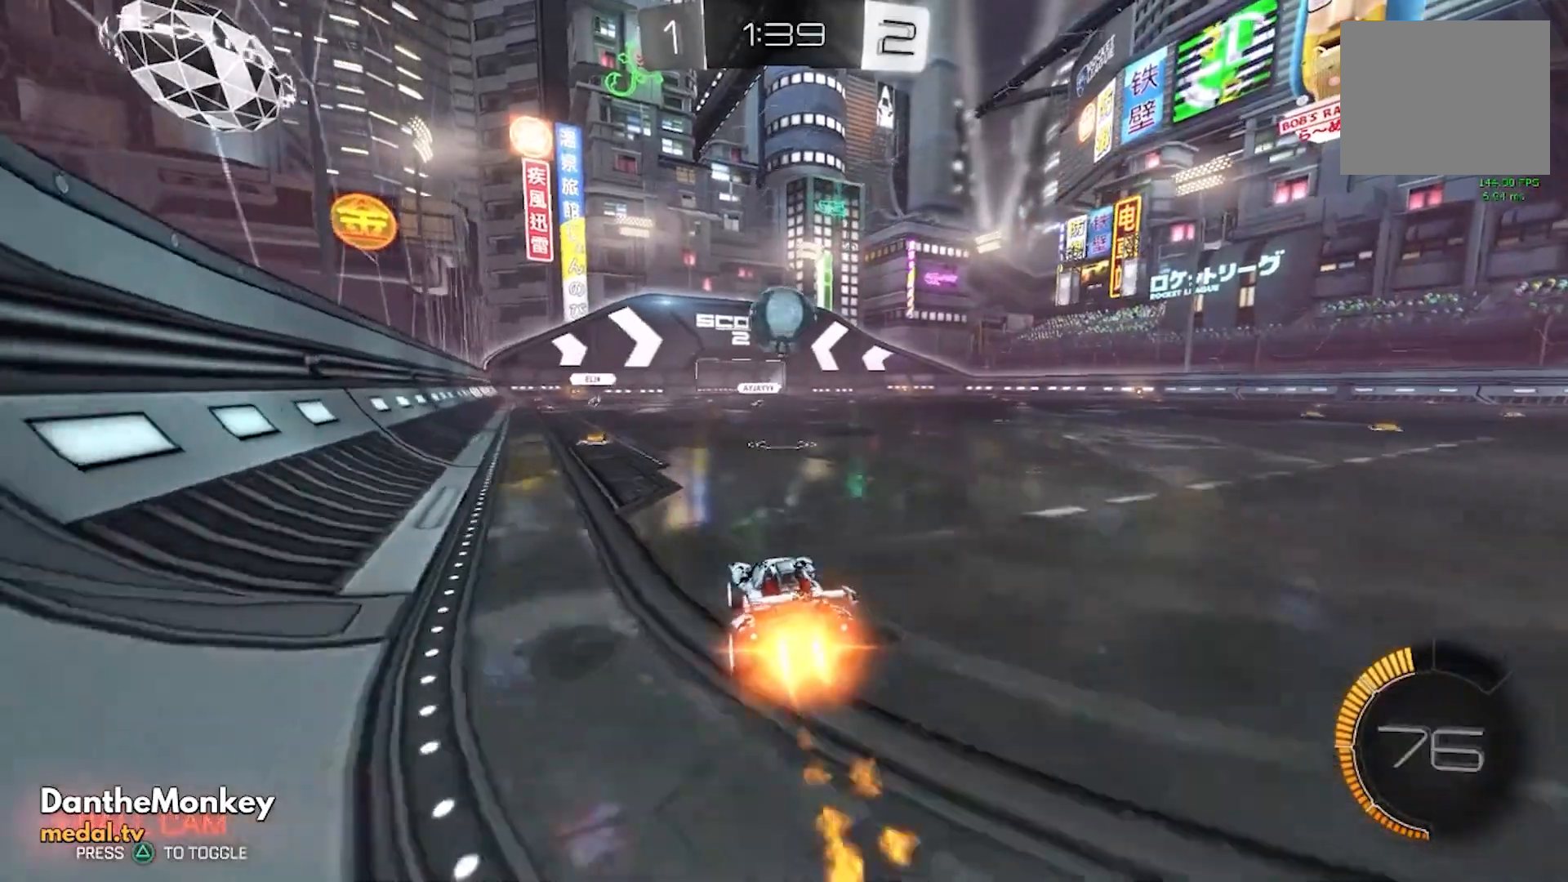
{"buttons": ["B", "R2"], "left_stick": "center", "events": [[80, "B", "up"], [80, "left_stick", "center"], [320, "B", "down"]]}
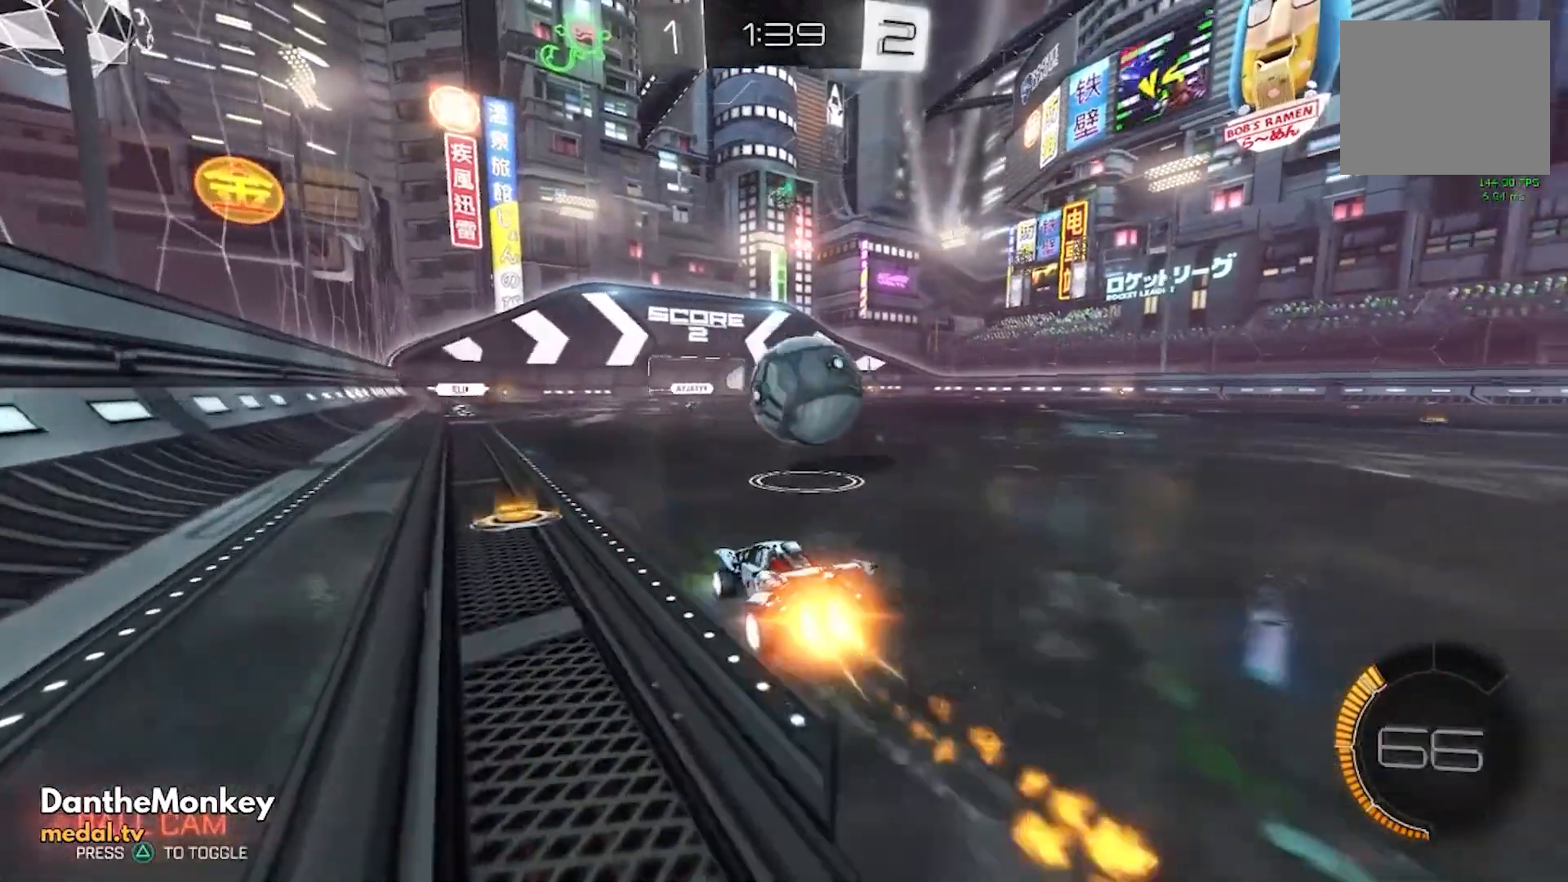
{"buttons": [], "left_stick": "center", "events": [[120, "A", "down"], [120, "left_stick", "right"], [200, "A", "up"], [280, "A", "down"], [360, "A", "up"], [360, "B", "up"], [400, "R2", "up"], [400, "left_stick", "center"]]}
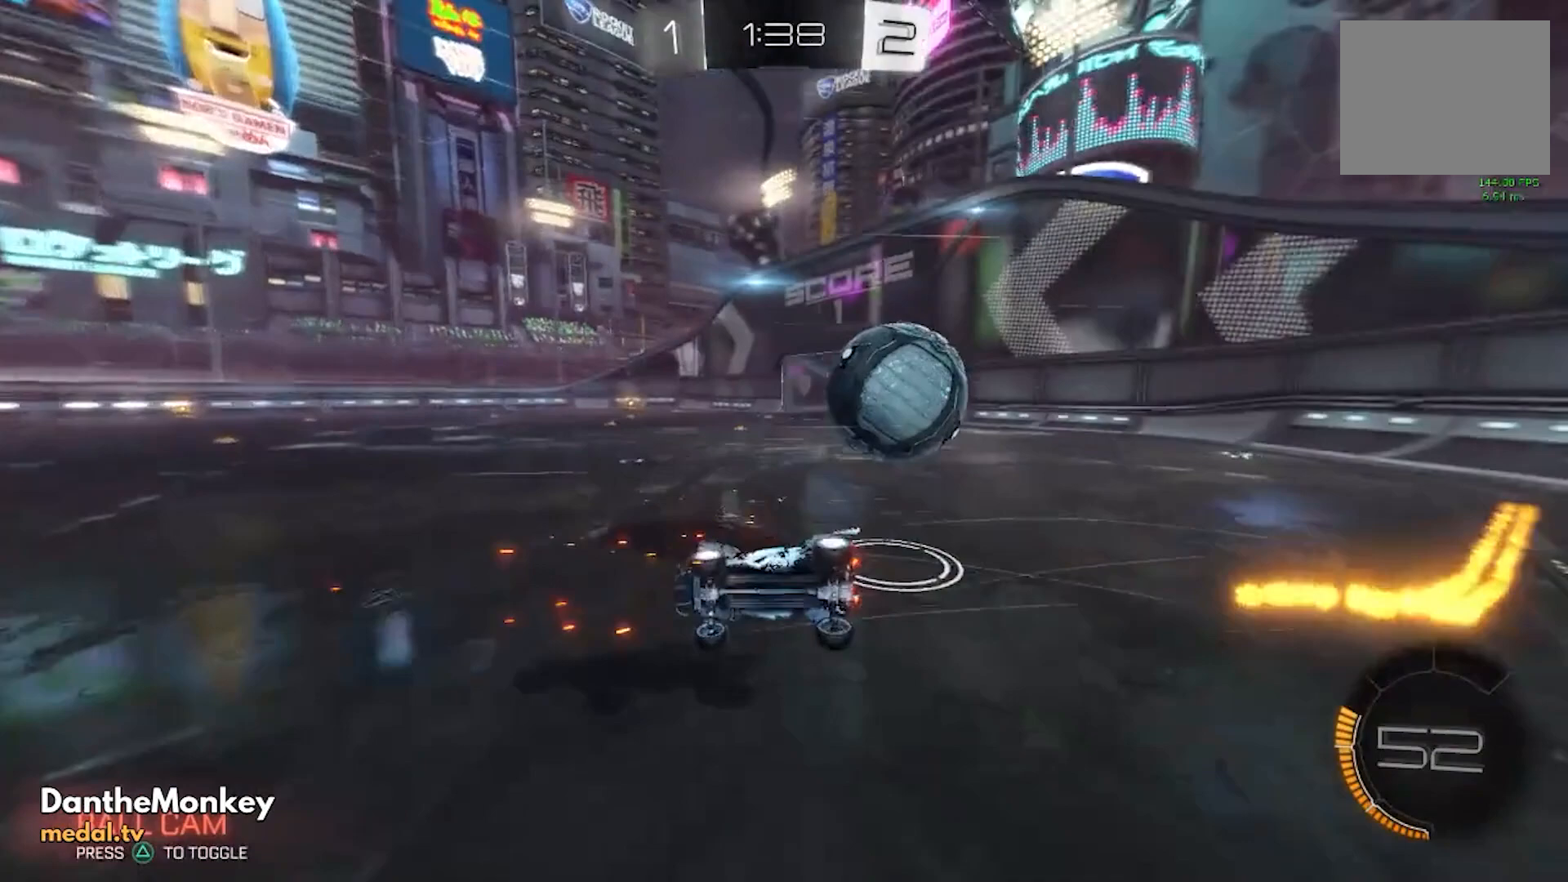
{"buttons": [], "left_stick": "center", "events": []}
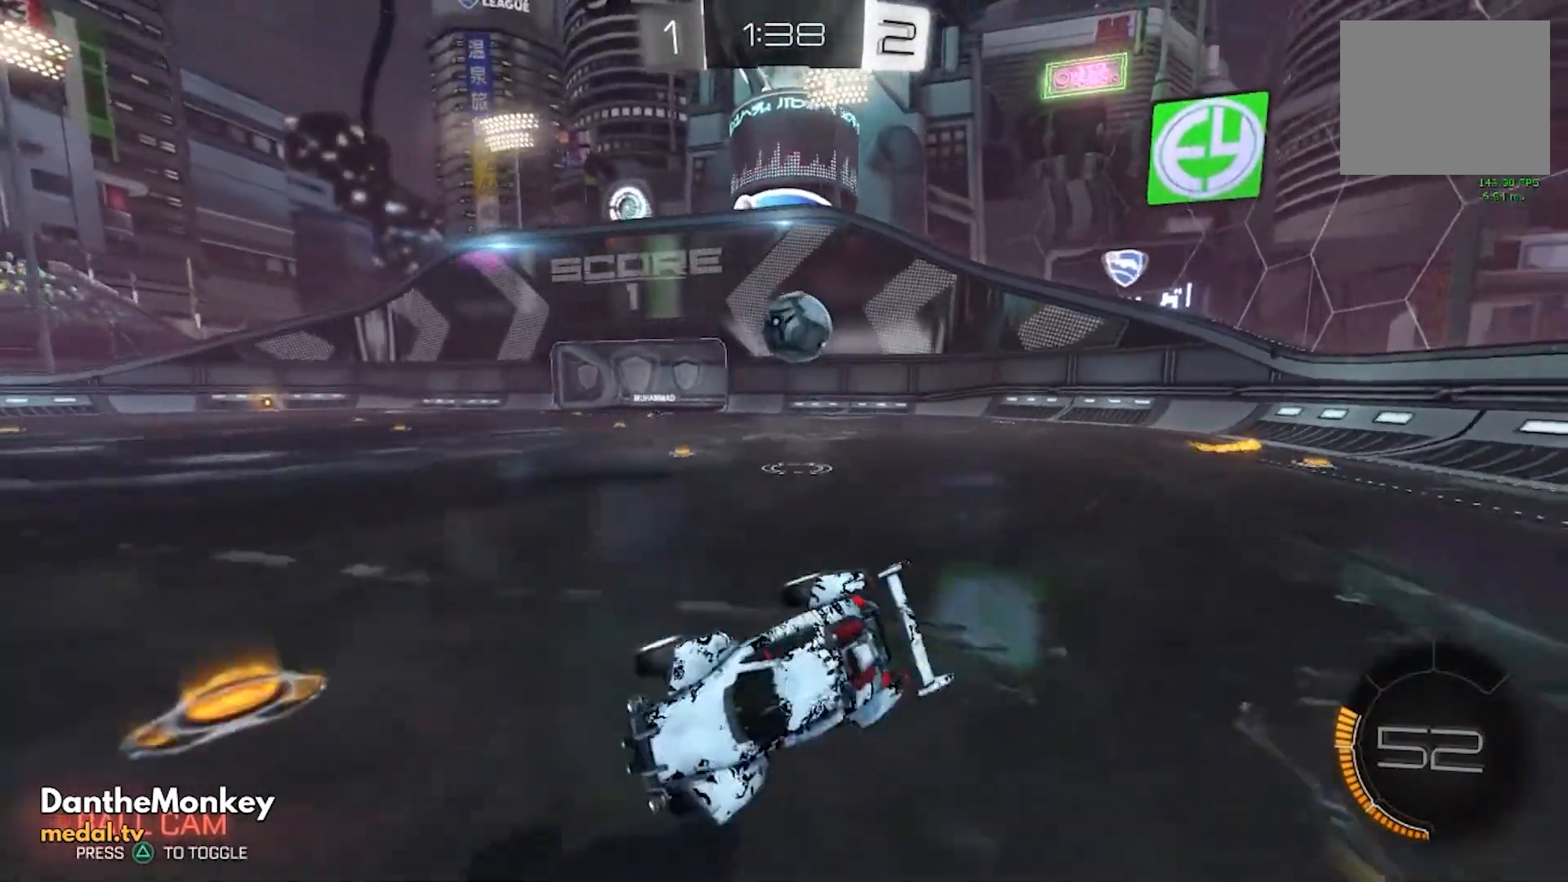
{"buttons": ["R2"], "left_stick": "center", "events": [[200, "left_stick", "left"], [240, "R2", "down"], [400, "left_stick", "center"]]}
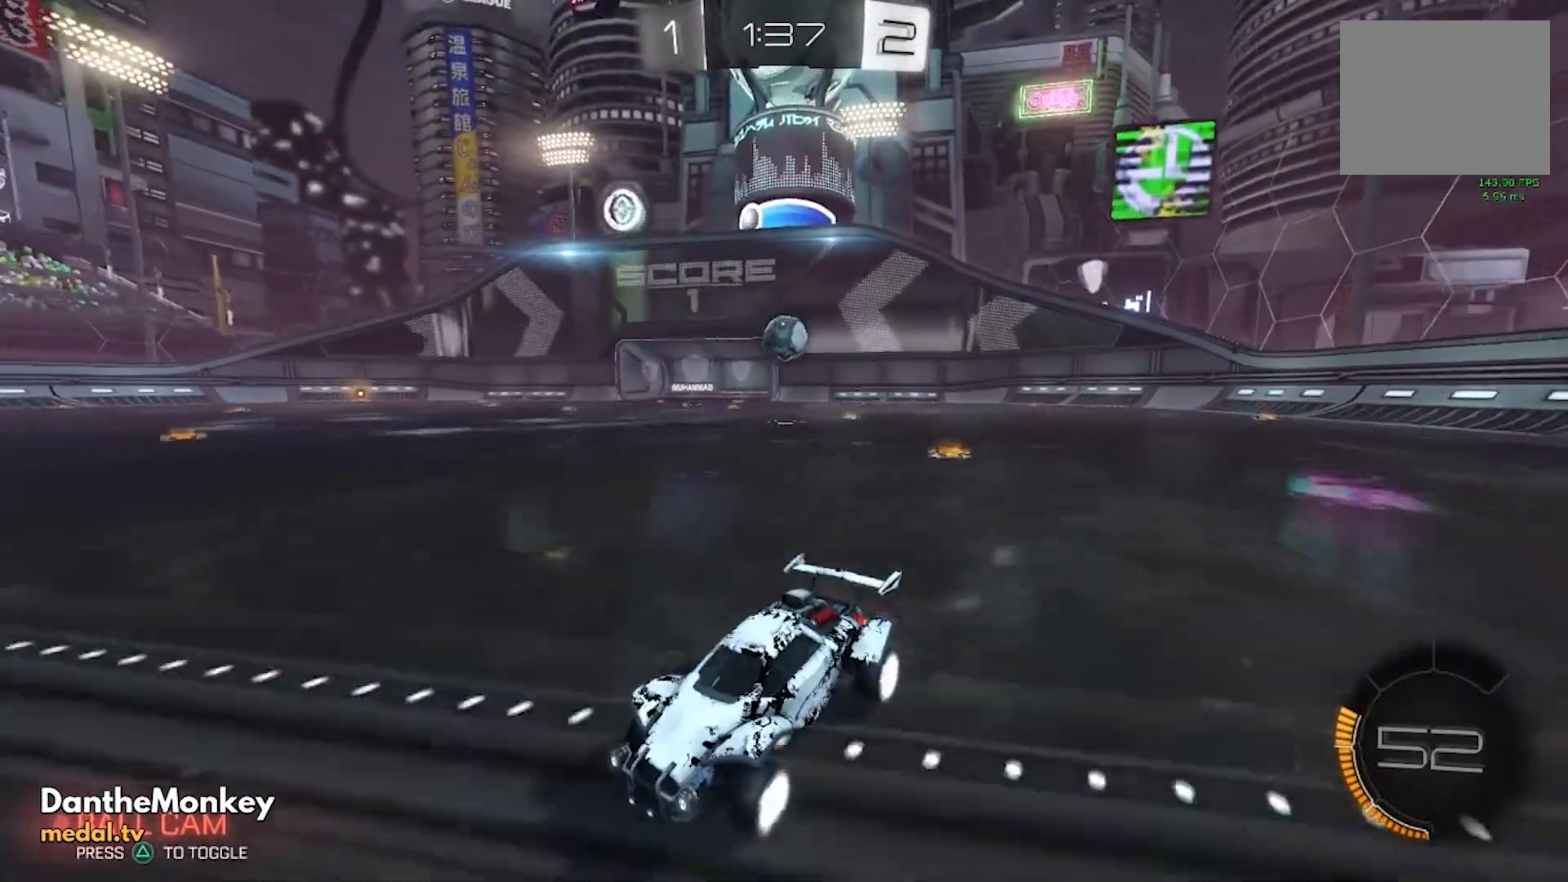
{"buttons": ["R2"], "left_stick": "center", "events": [[280, "R2", "up"], [320, "L2", "down"], [320, "left_stick", "left"], [440, "L2", "up"], [440, "R2", "down"], [440, "left_stick", "center"]]}
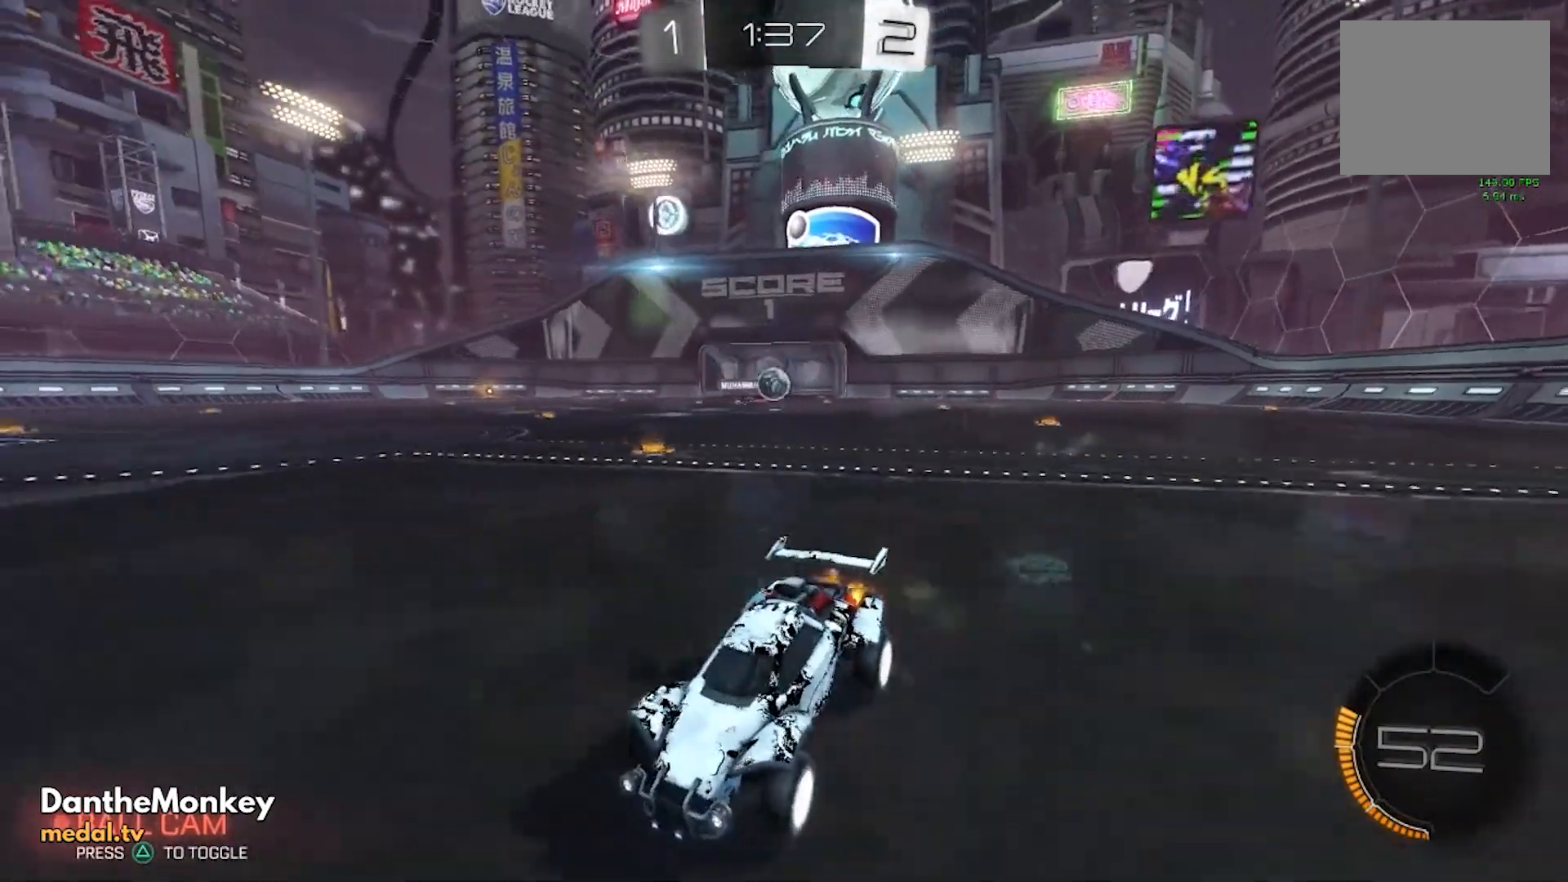
{"buttons": ["R2"], "left_stick": "center", "events": [[200, "left_stick", "right"], [360, "left_stick", "center"]]}
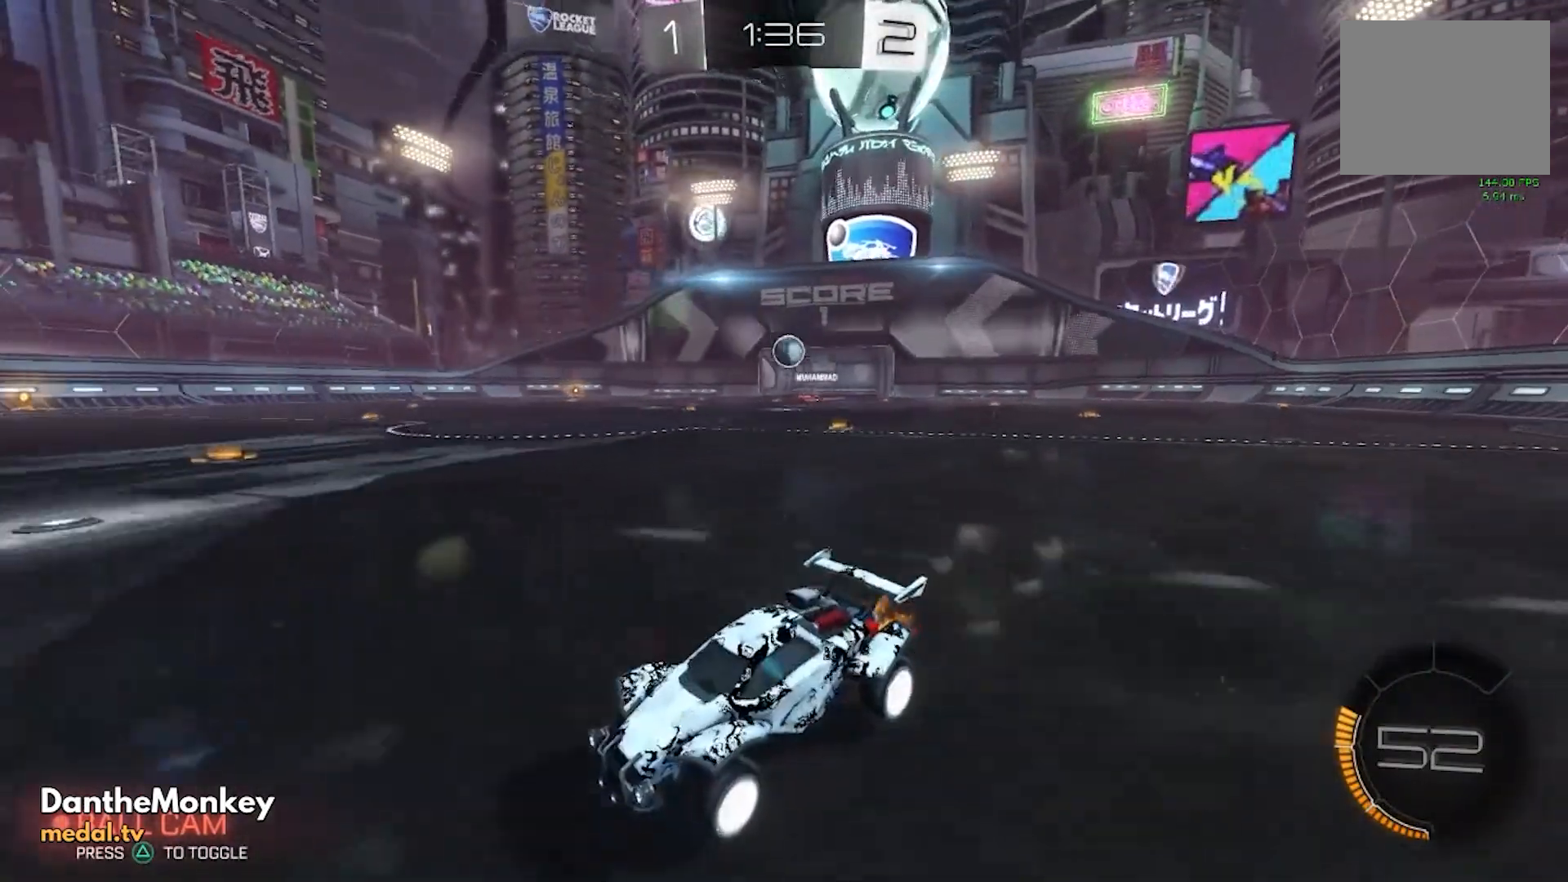
{"buttons": ["L1", "R2"], "left_stick": "down-left", "events": [[80, "L2", "down"], [80, "R2", "up"], [120, "left_stick", "left"], [280, "R2", "down"], [320, "A", "down"], [320, "L2", "up"], [320, "left_stick", "center"], [480, "left_stick", "down-left"], [520, "A", "up"], [520, "L1", "down"]]}
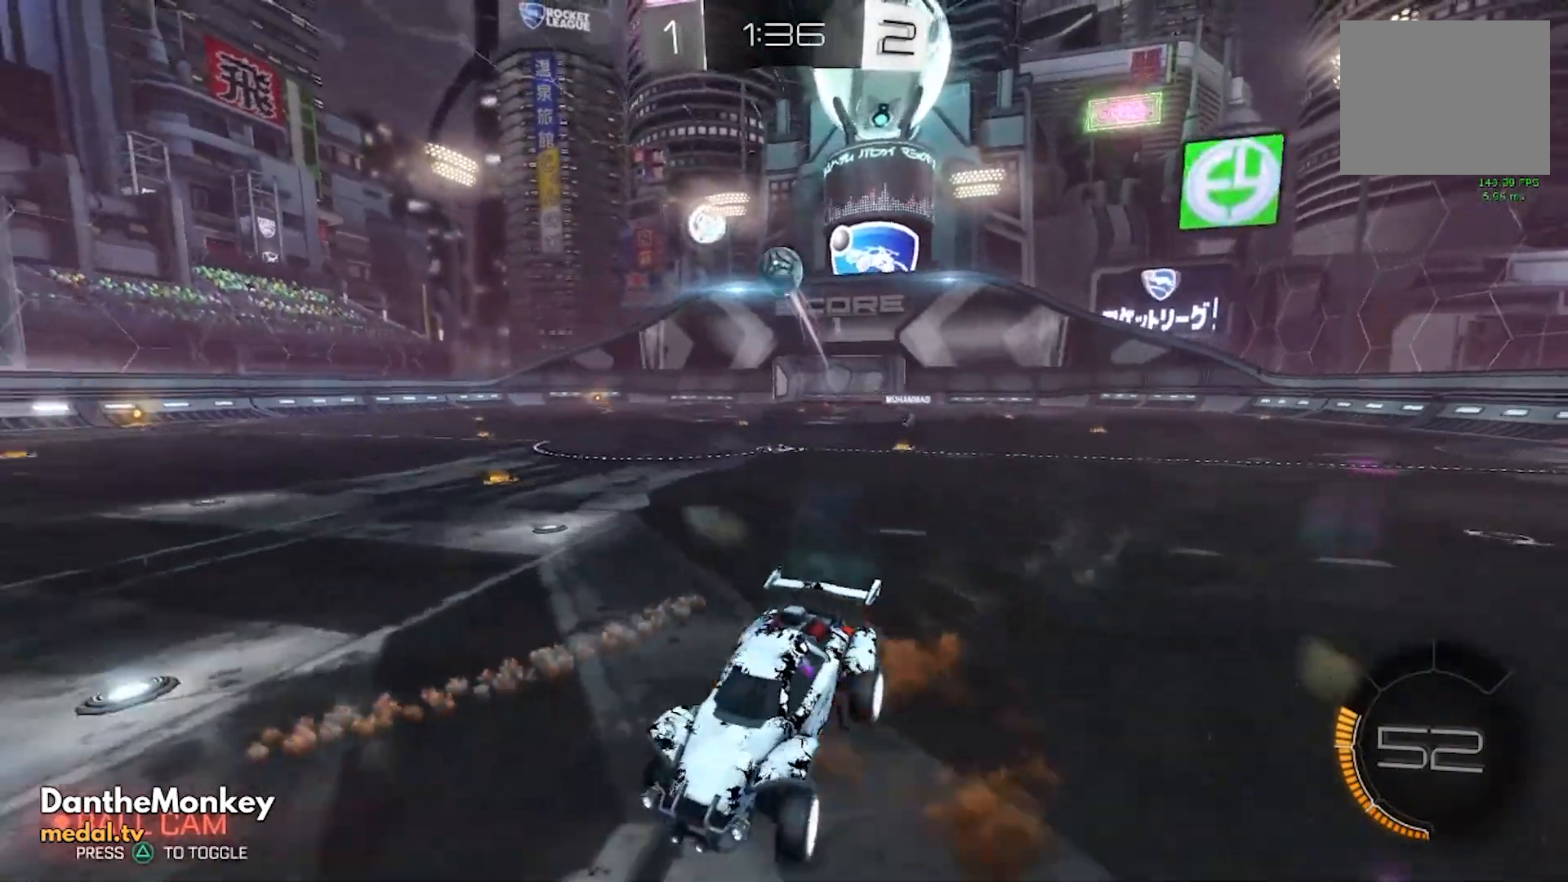
{"buttons": ["B", "L1", "R2"], "left_stick": "down-left", "events": [[40, "left_stick", "left"], [80, "B", "down"], [480, "left_stick", "down-left"]]}
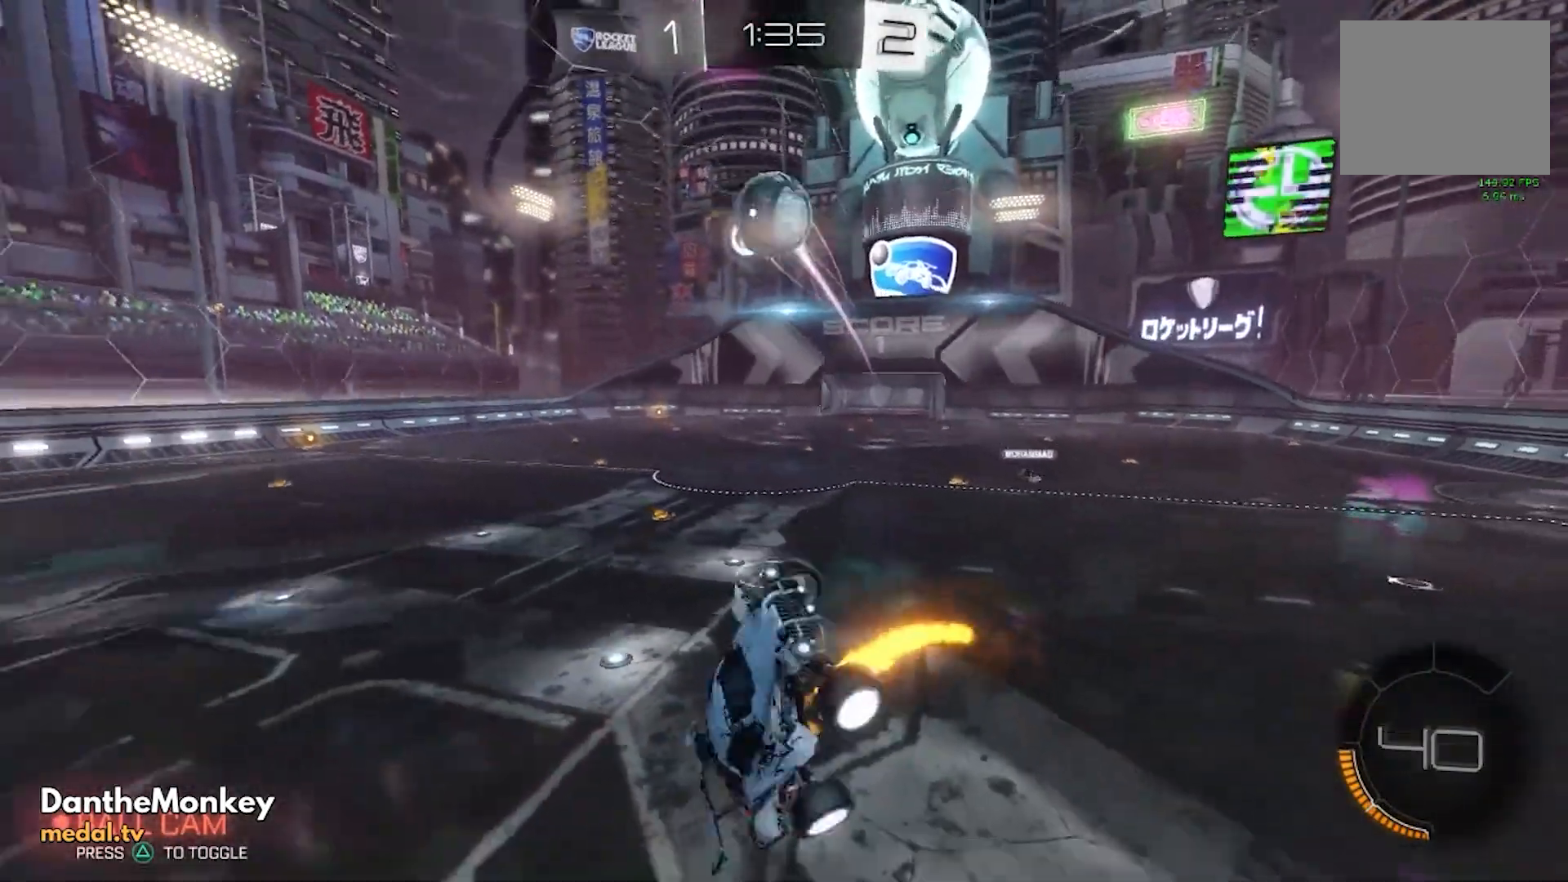
{"buttons": ["B", "R2"], "left_stick": "center", "events": [[160, "L1", "up"], [160, "left_stick", "right"], [440, "left_stick", "center"]]}
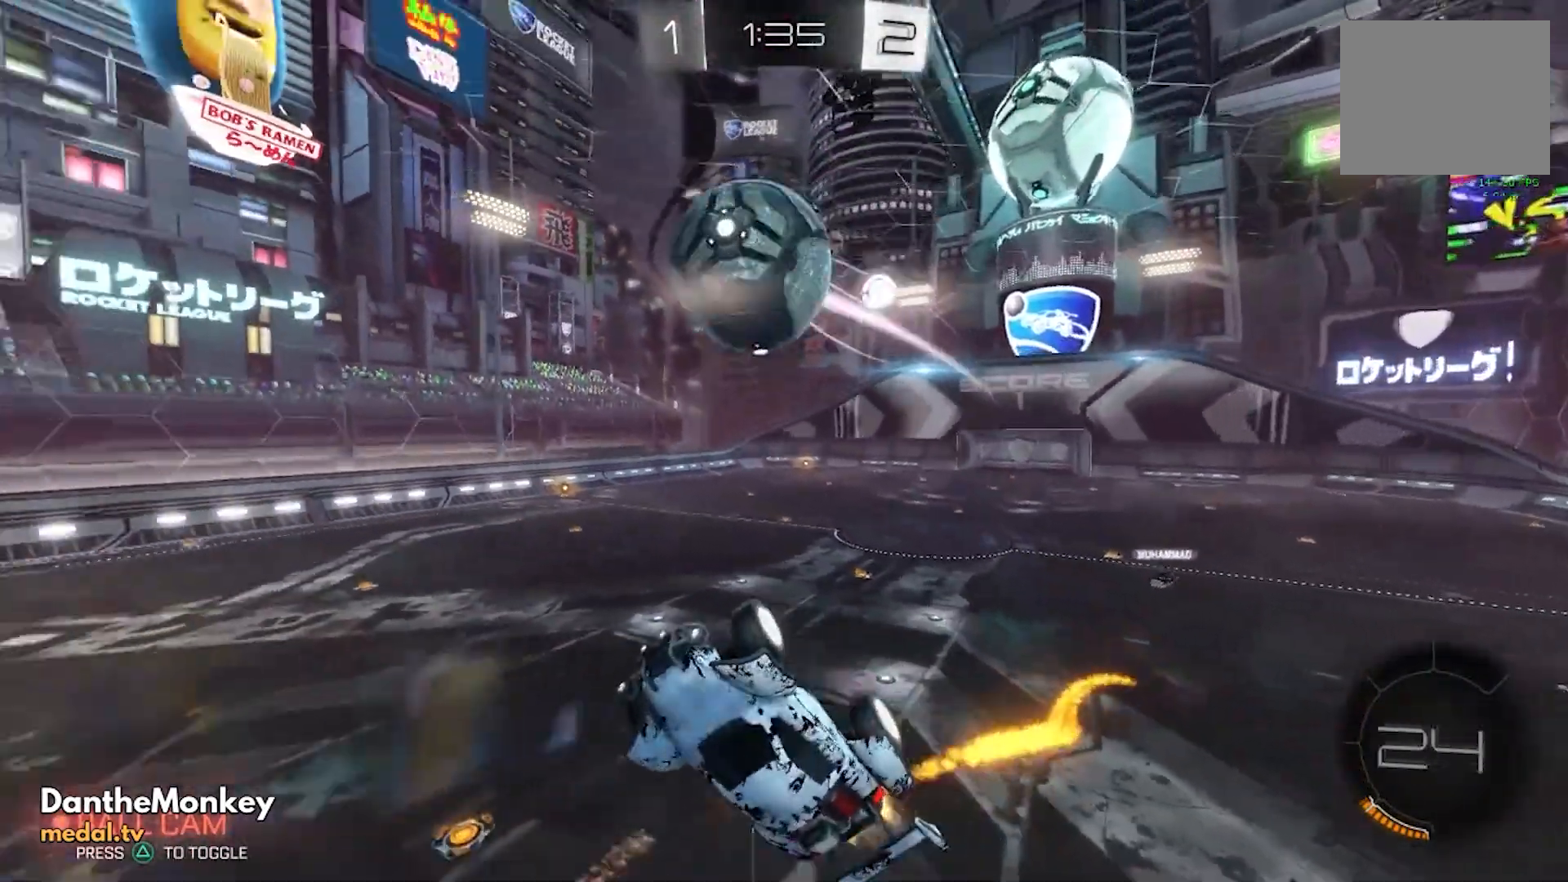
{"buttons": ["L1", "R2"], "left_stick": "down-left", "events": [[80, "left_stick", "up"], [200, "L1", "down"], [320, "left_stick", "down-left"], [480, "B", "up"]]}
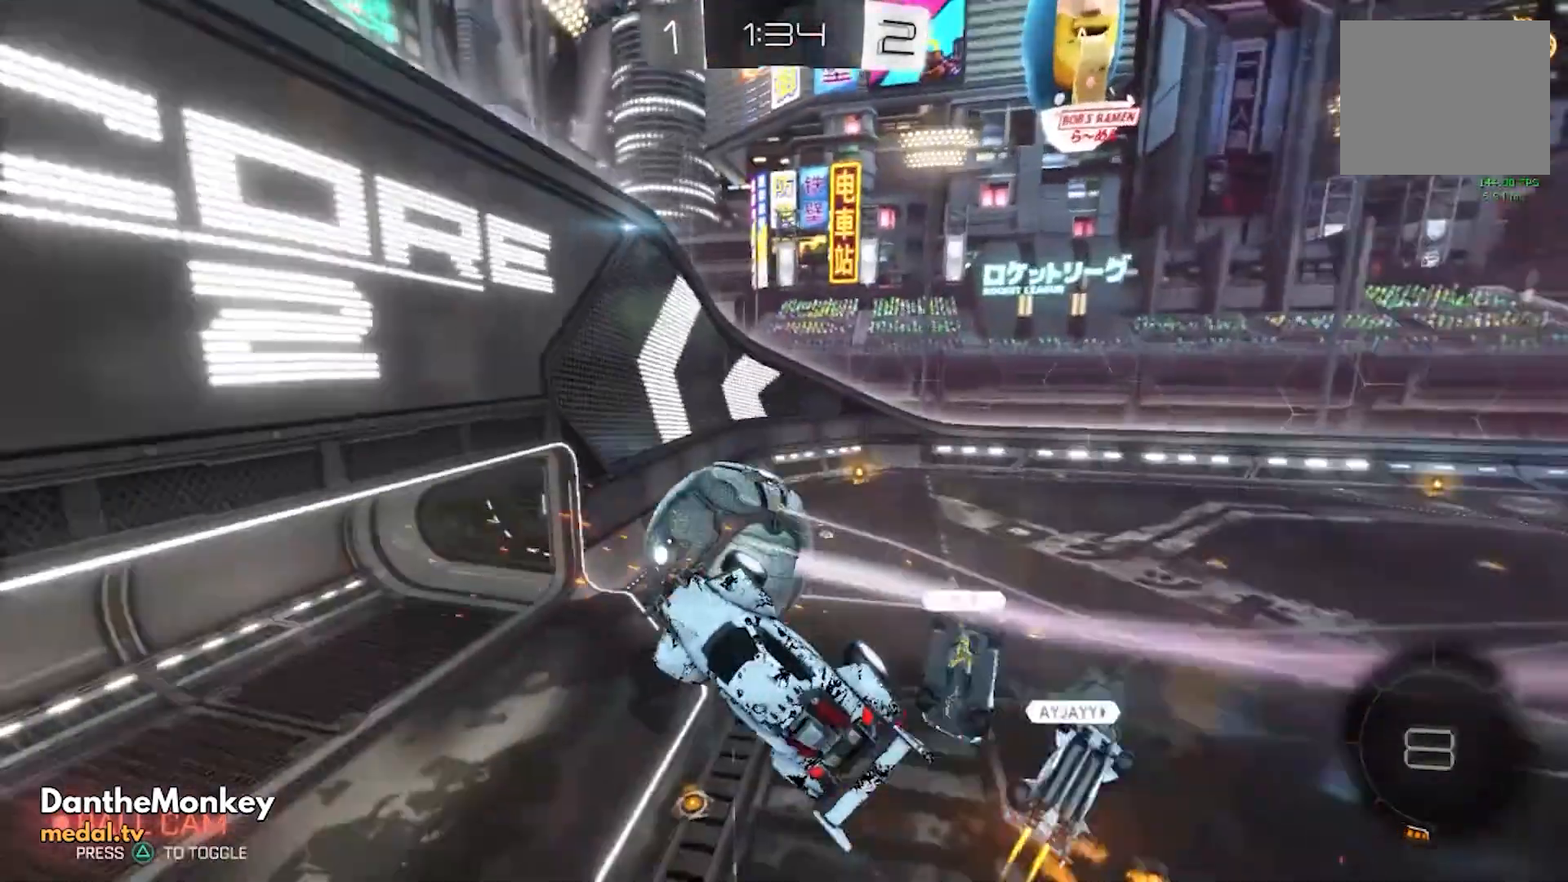
{"buttons": [], "left_stick": "down", "events": [[80, "R2", "up"], [80, "left_stick", "left"], [240, "left_stick", "down"], [400, "L1", "up"]]}
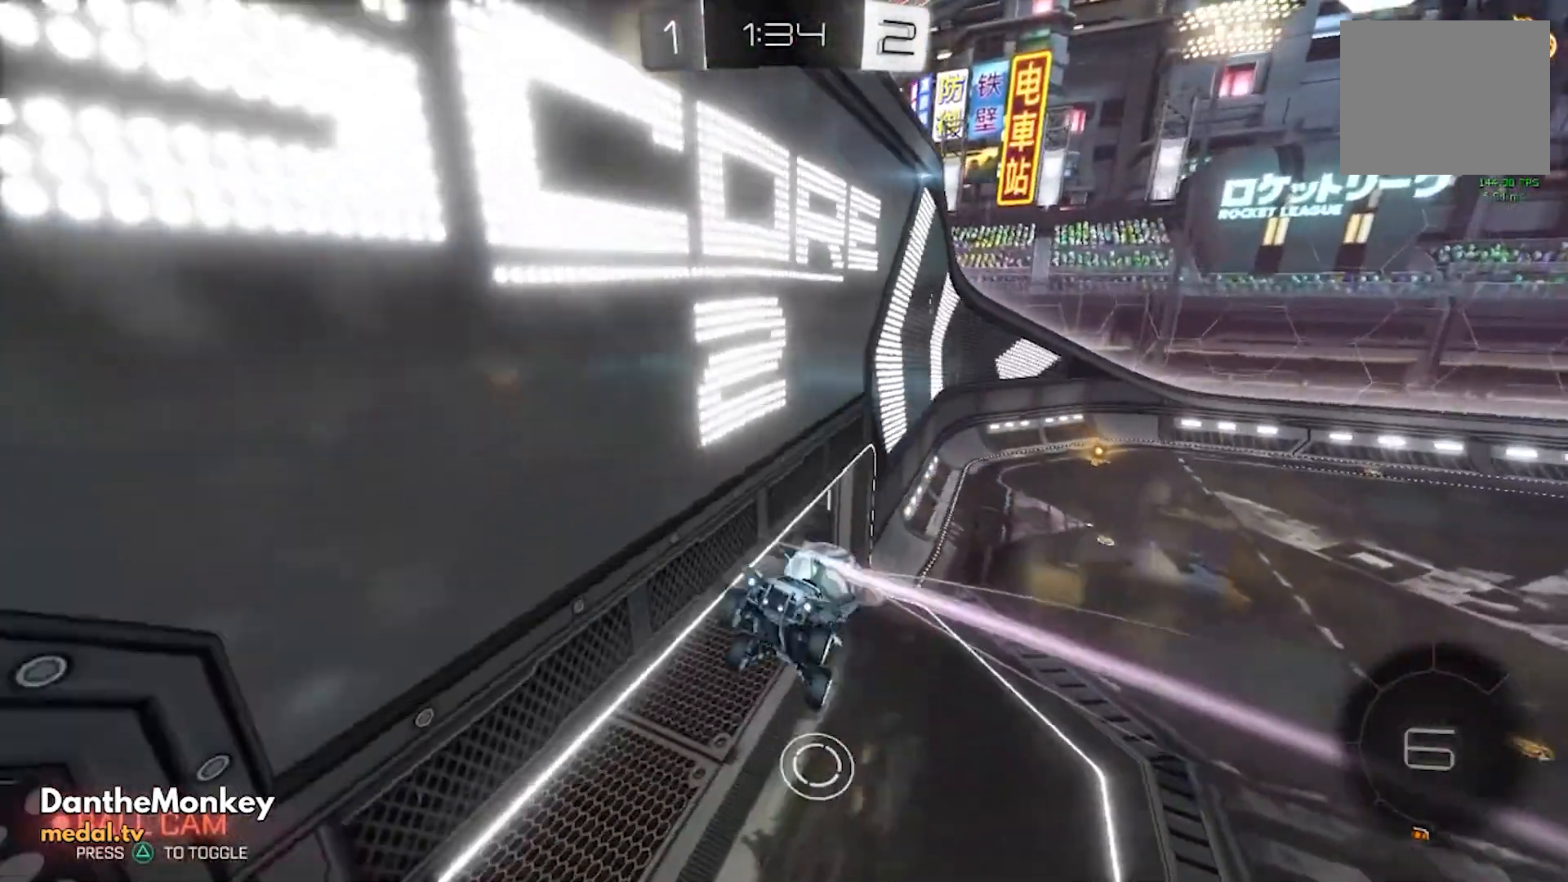
{"buttons": [], "left_stick": "center", "events": [[80, "left_stick", "down-left"], [240, "left_stick", "center"]]}
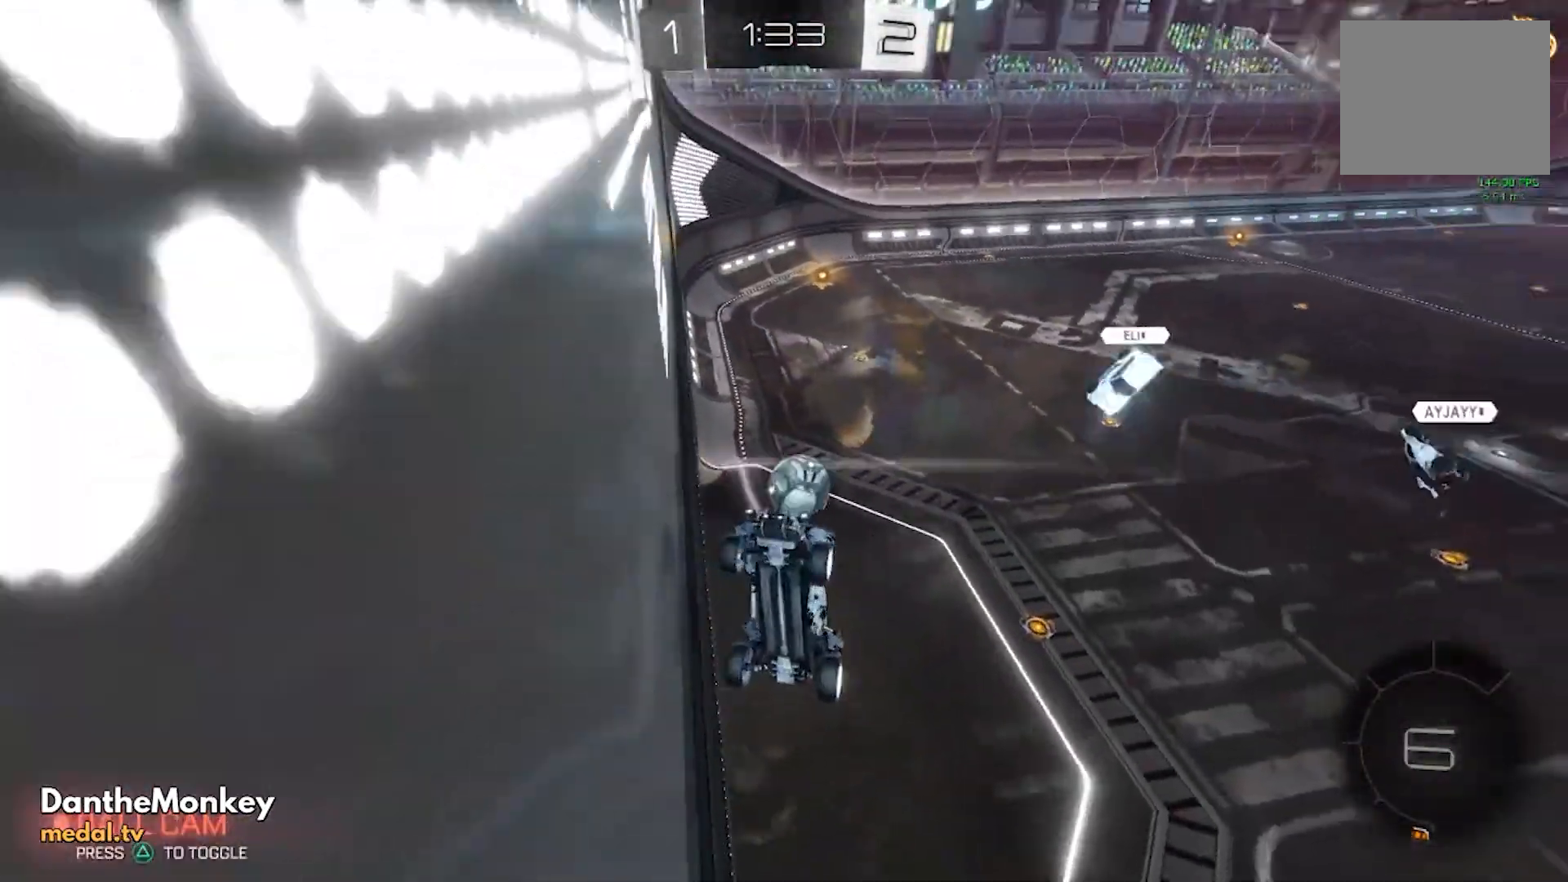
{"buttons": [], "left_stick": "up", "events": [[80, "R1", "down"], [360, "left_stick", "up-right"], [440, "R1", "up"], [480, "left_stick", "up"]]}
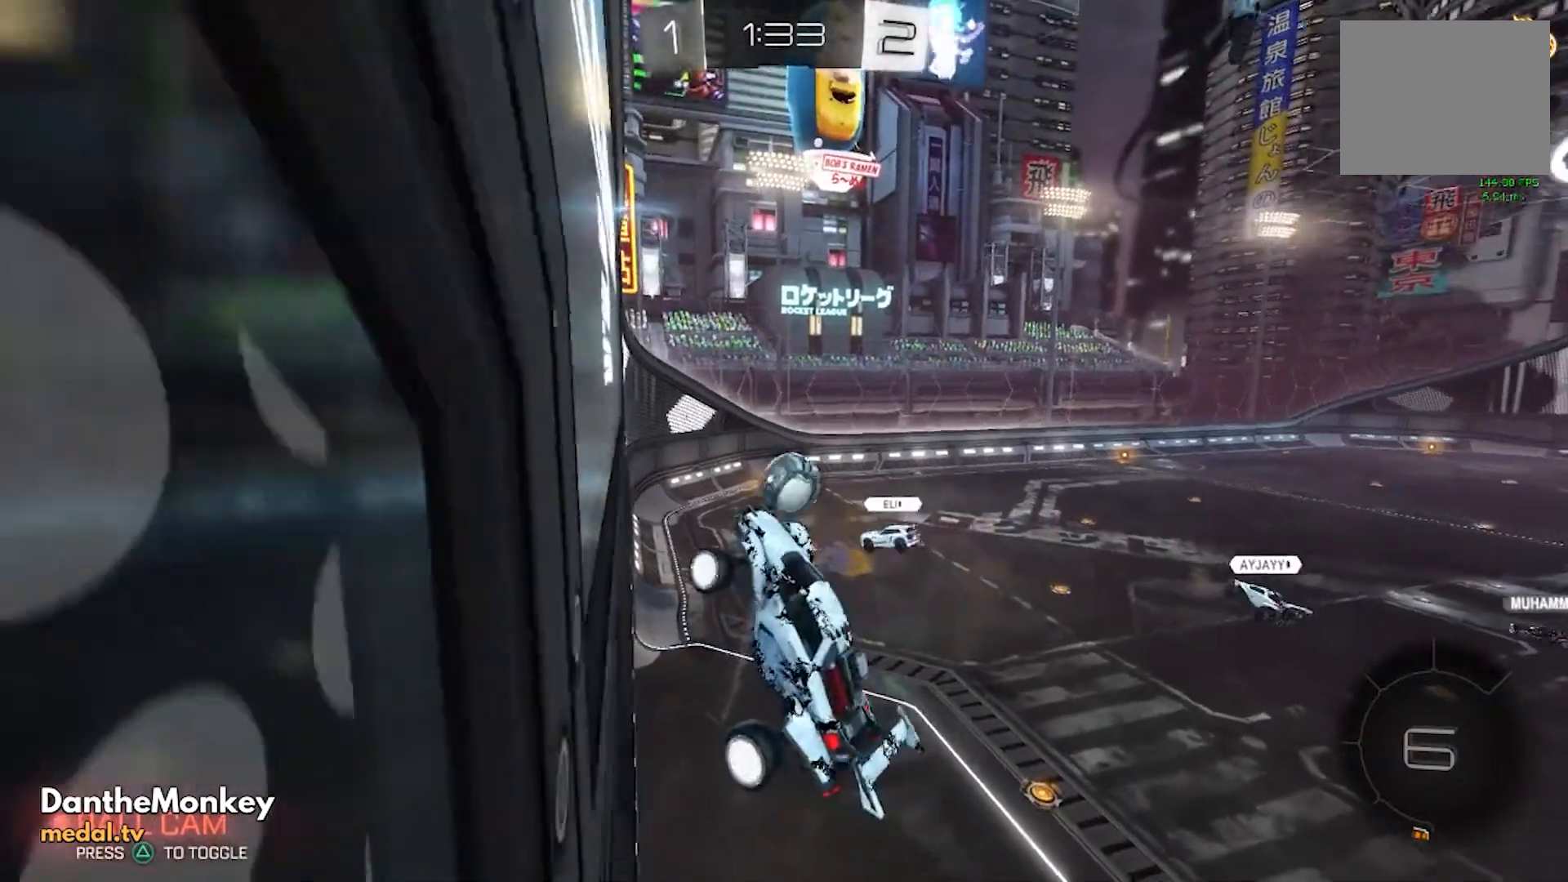
{"buttons": [], "left_stick": "down-right", "events": [[160, "left_stick", "center"], [400, "left_stick", "down-right"]]}
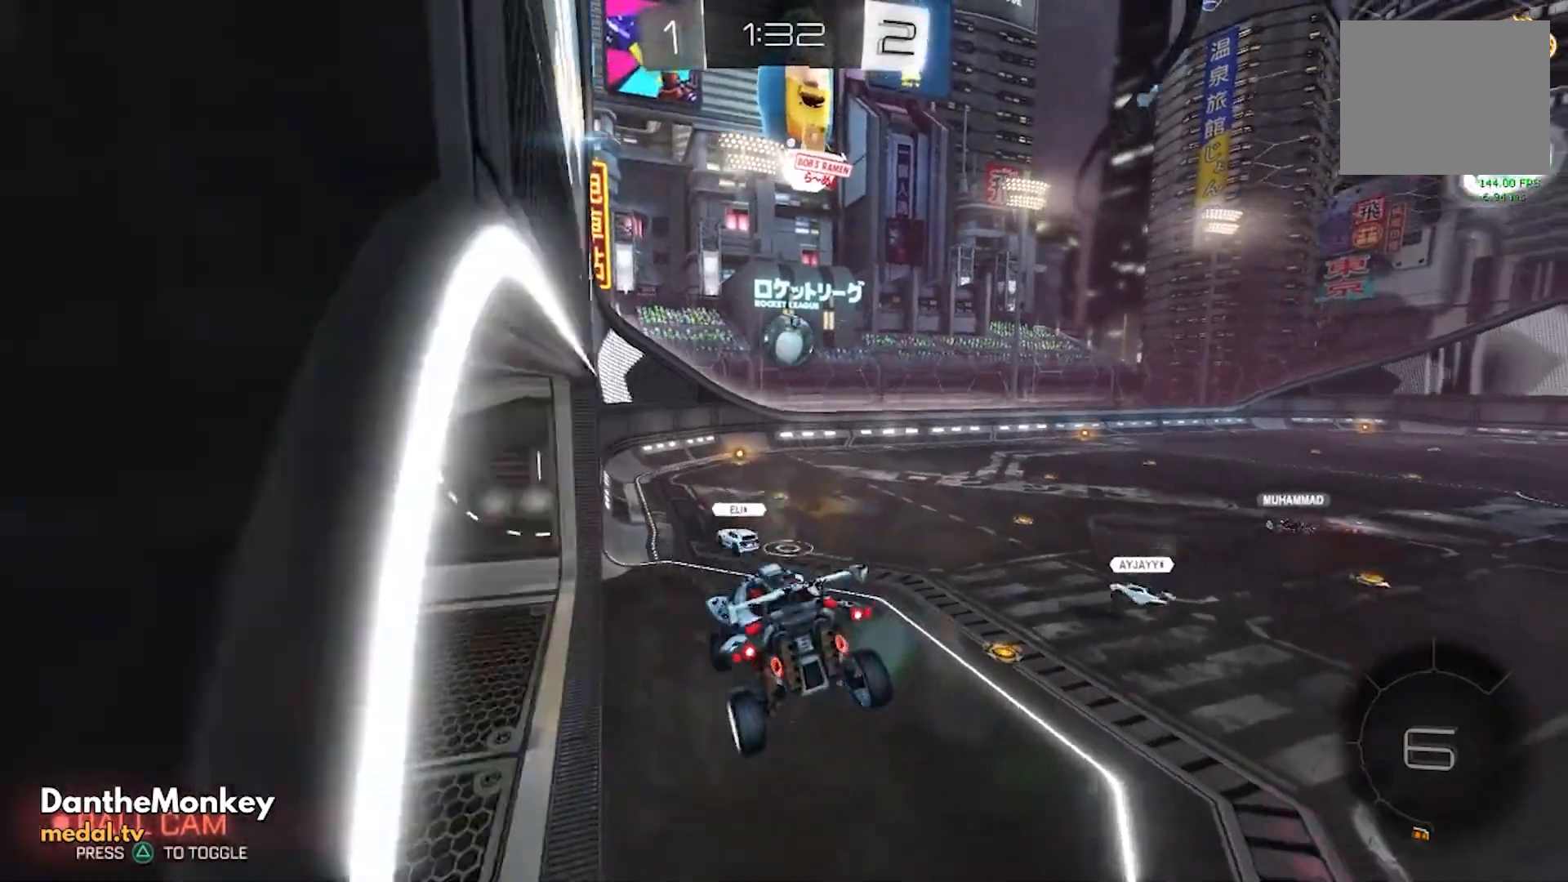
{"buttons": ["R2"], "left_stick": "up", "events": [[120, "Y", "down"], [120, "left_stick", "center"], [200, "Y", "up"], [200, "left_stick", "up-right"], [360, "left_stick", "center"], [480, "R2", "down"], [520, "left_stick", "up"]]}
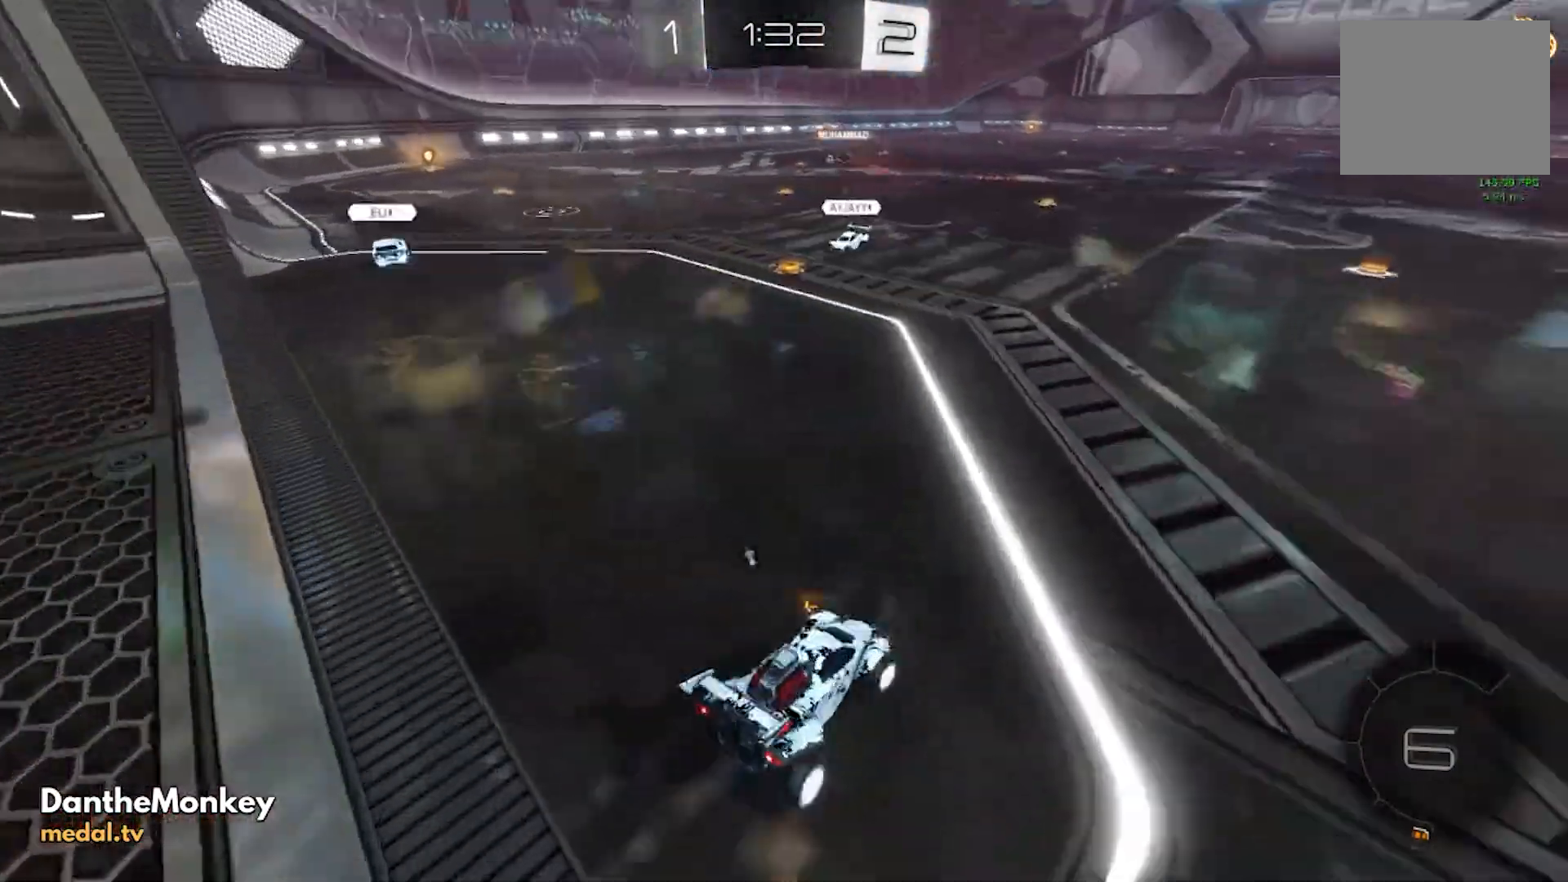
{"buttons": ["B", "R2"], "left_stick": "center", "events": [[80, "Y", "down"], [80, "left_stick", "right"], [200, "Y", "up"], [280, "B", "down"], [480, "left_stick", "center"]]}
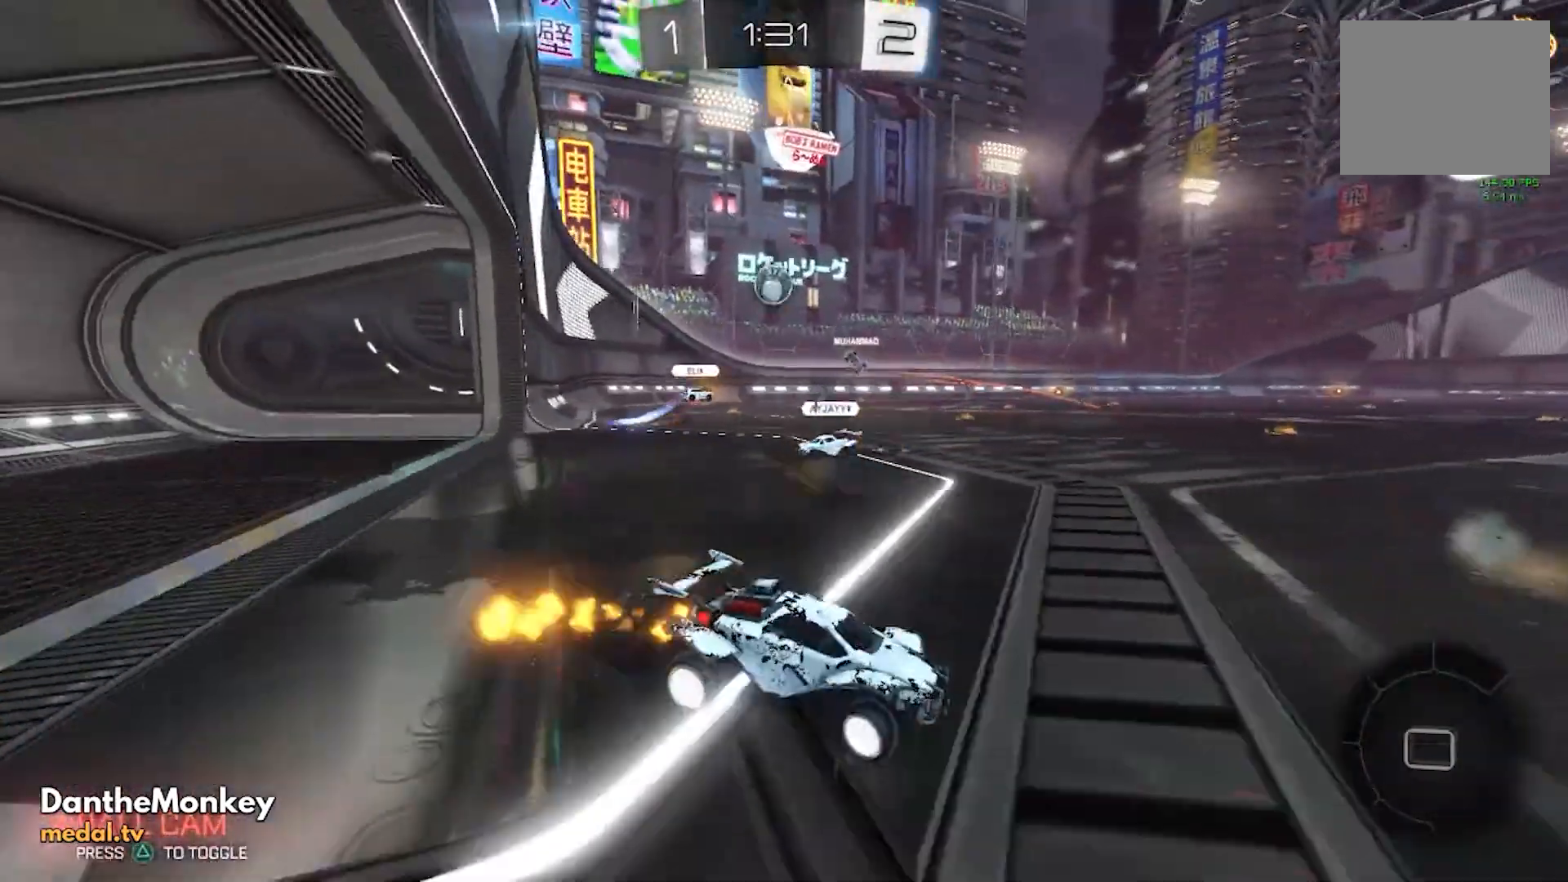
{"buttons": ["B", "R2"], "left_stick": "center", "events": [[80, "Y", "down"], [200, "Y", "up"]]}
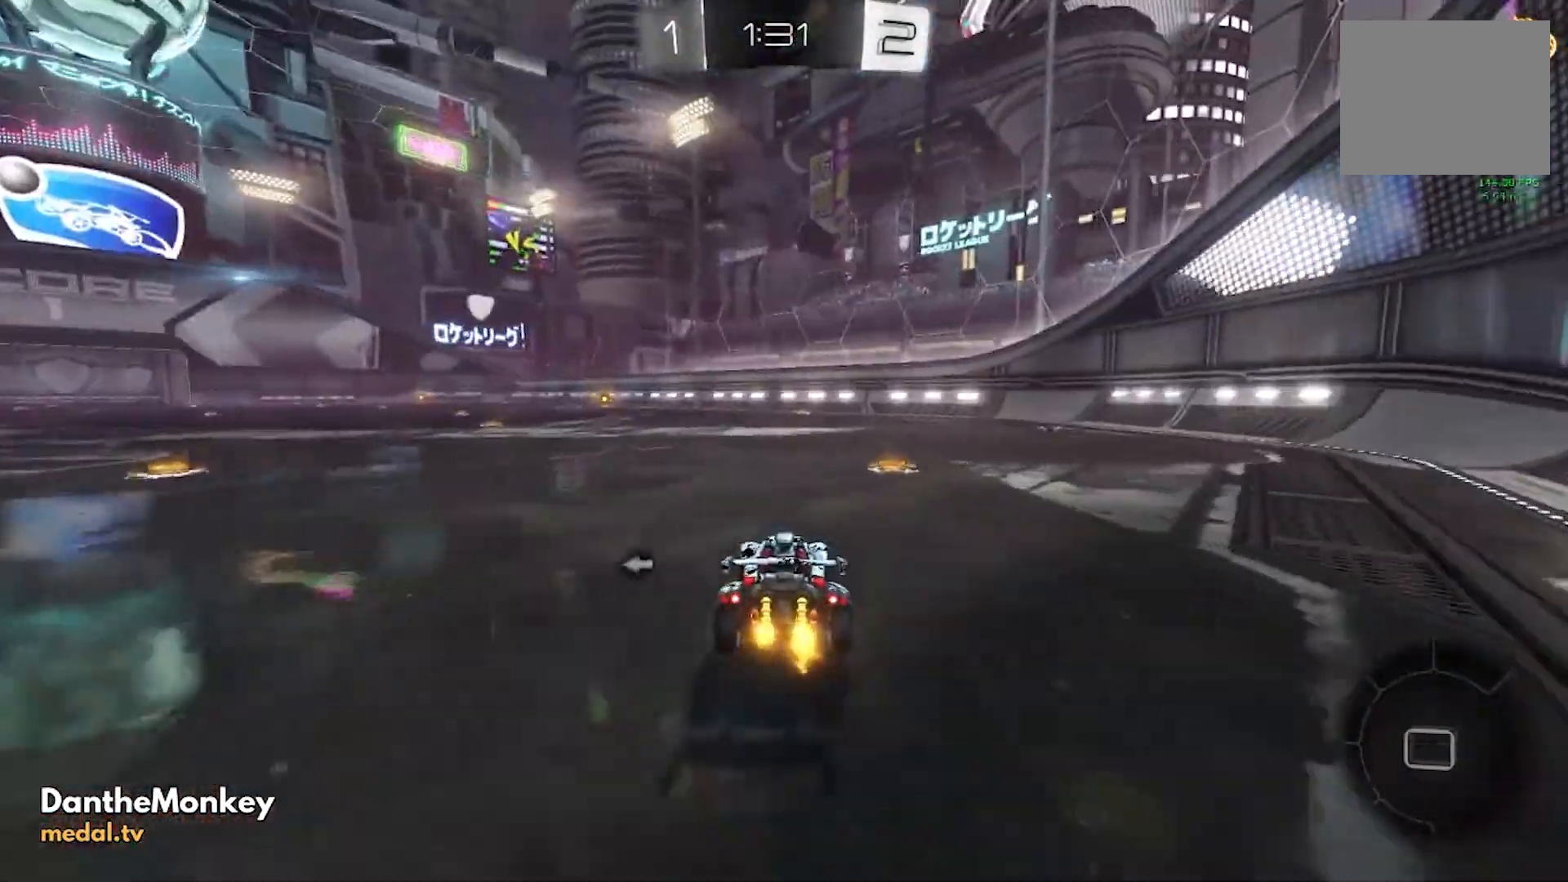
{"buttons": ["R2"], "left_stick": "left", "events": [[40, "left_stick", "right"], [200, "B", "up"], [200, "left_stick", "center"], [320, "Y", "down"], [320, "left_stick", "left"], [400, "Y", "up"]]}
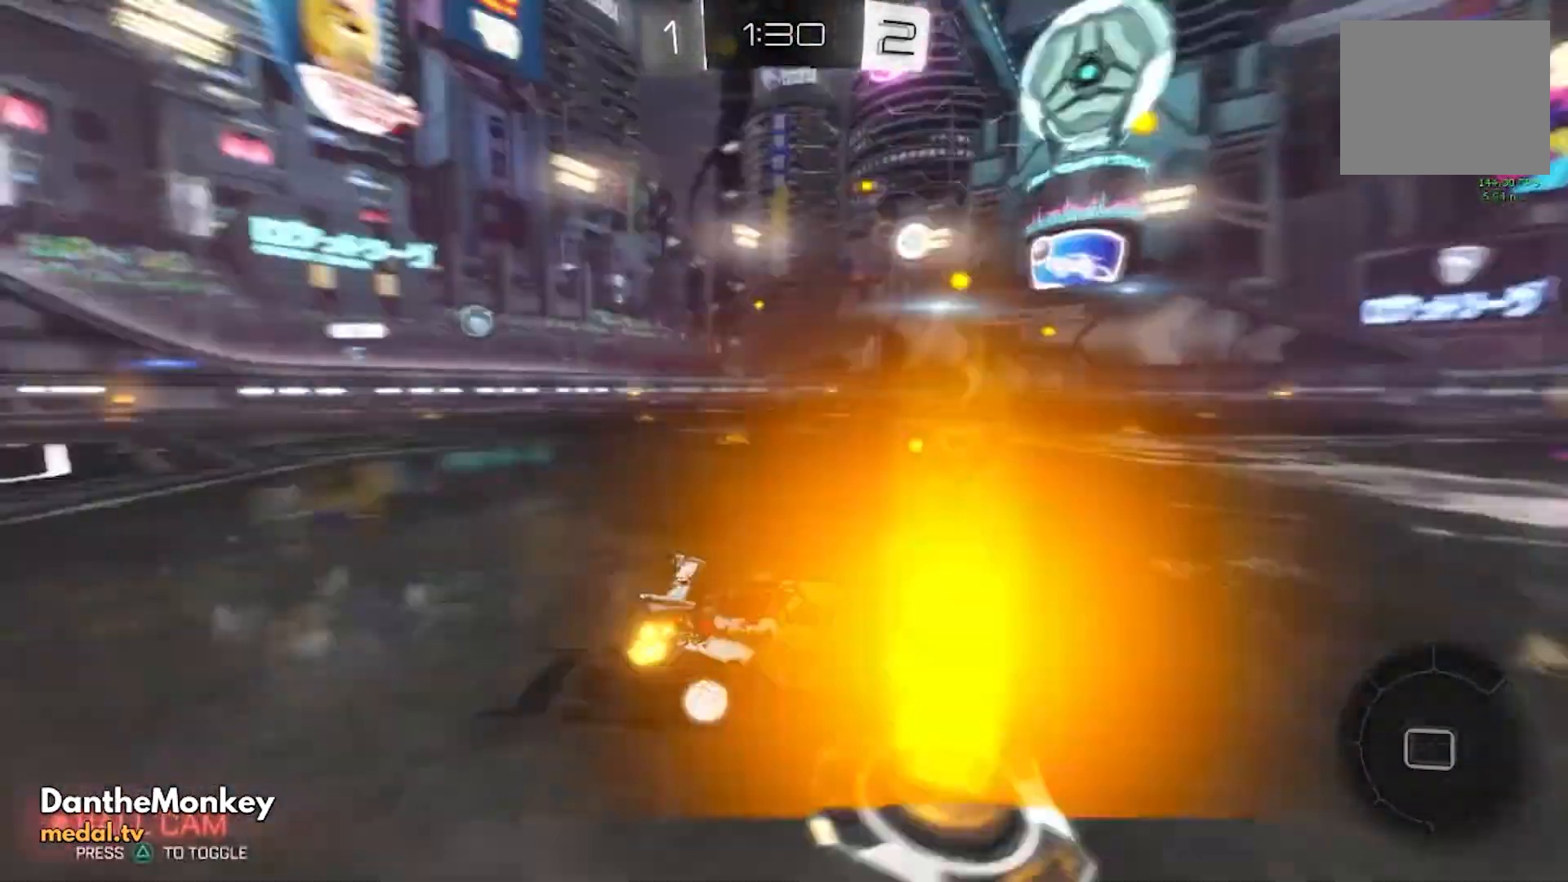
{"buttons": ["A", "B", "R2"], "left_stick": "up", "events": [[40, "B", "down"], [160, "left_stick", "center"], [360, "A", "down"], [400, "A", "up"], [400, "left_stick", "up"], [480, "A", "down"]]}
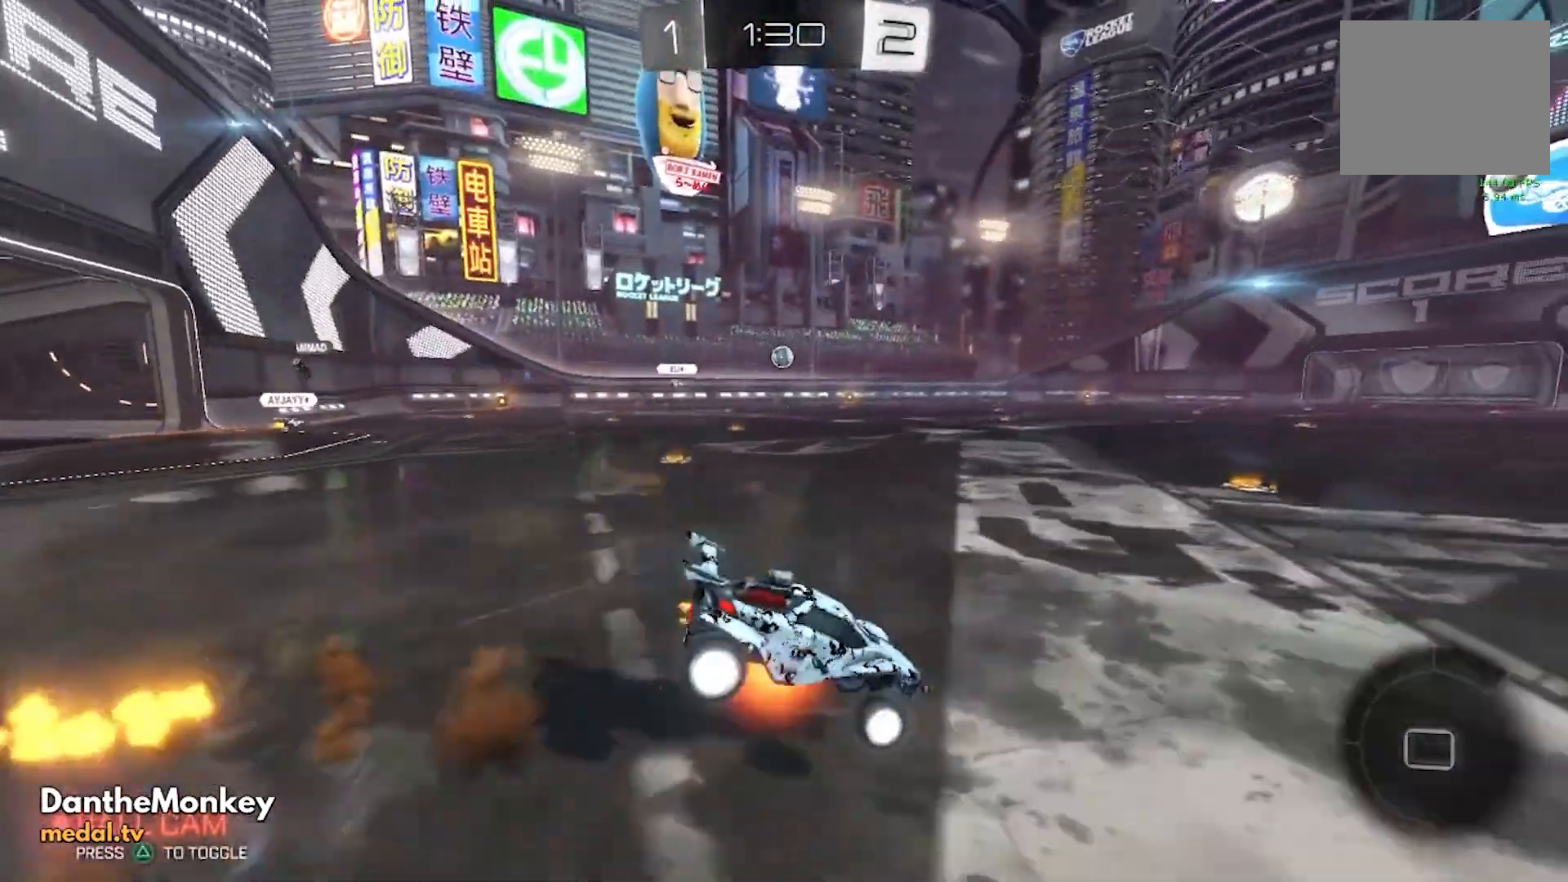
{"buttons": [], "left_stick": "center", "events": [[40, "A", "up"], [80, "B", "up"], [80, "left_stick", "center"], [120, "Y", "down"], [240, "Y", "up"], [320, "R2", "up"], [360, "R2", "down"], [440, "R2", "up"]]}
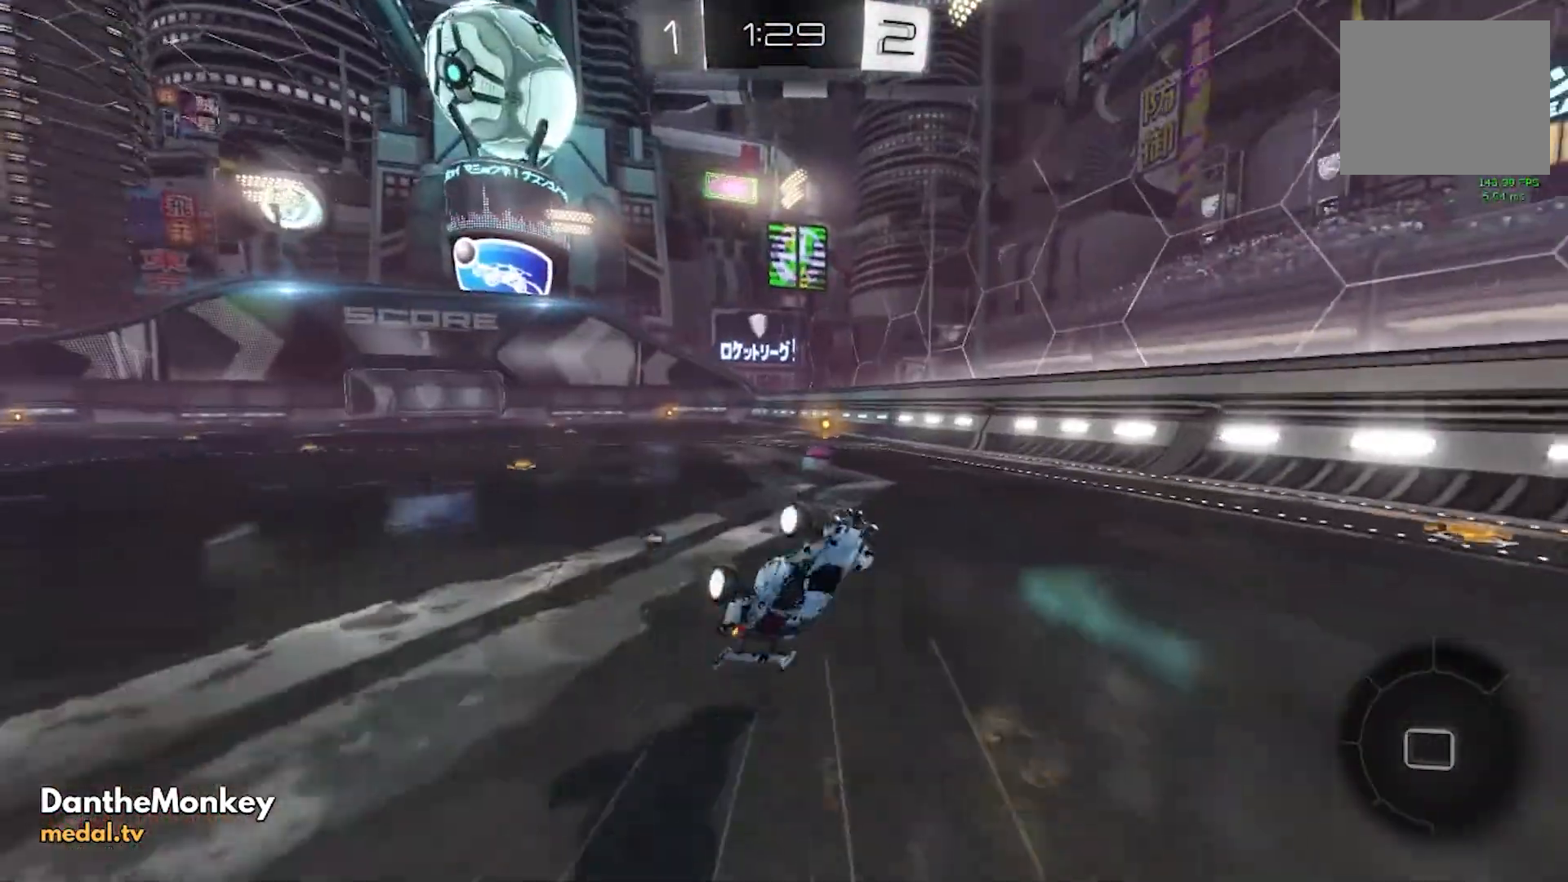
{"buttons": ["R2"], "left_stick": "left", "events": [[40, "R2", "down"], [320, "Y", "down"], [440, "Y", "up"], [480, "left_stick", "left"]]}
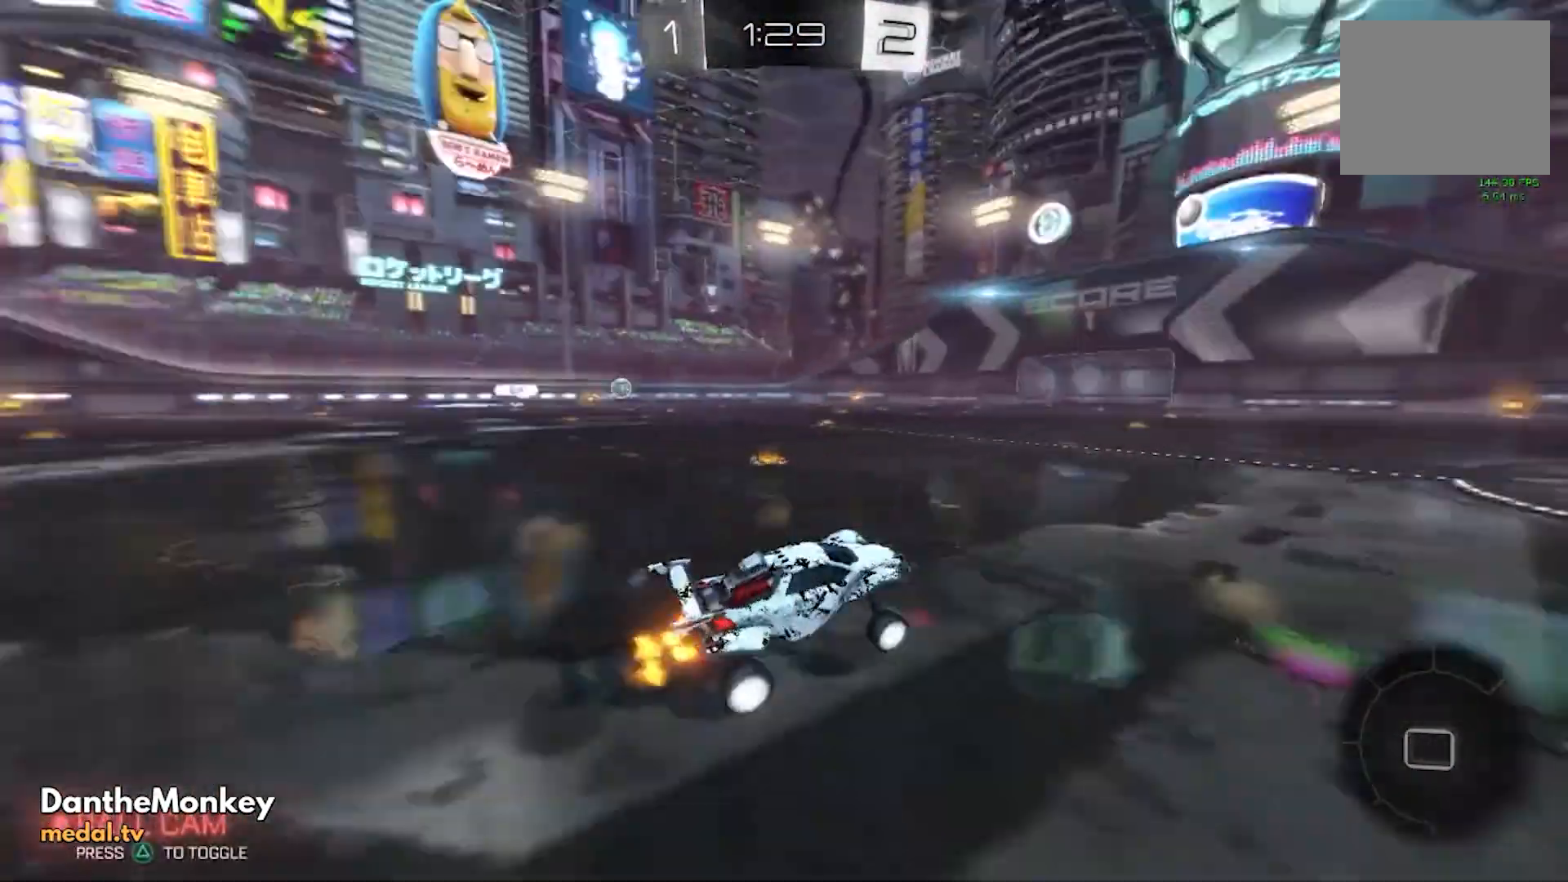
{"buttons": ["B", "R2"], "left_stick": "center", "events": [[120, "B", "down"], [480, "left_stick", "center"]]}
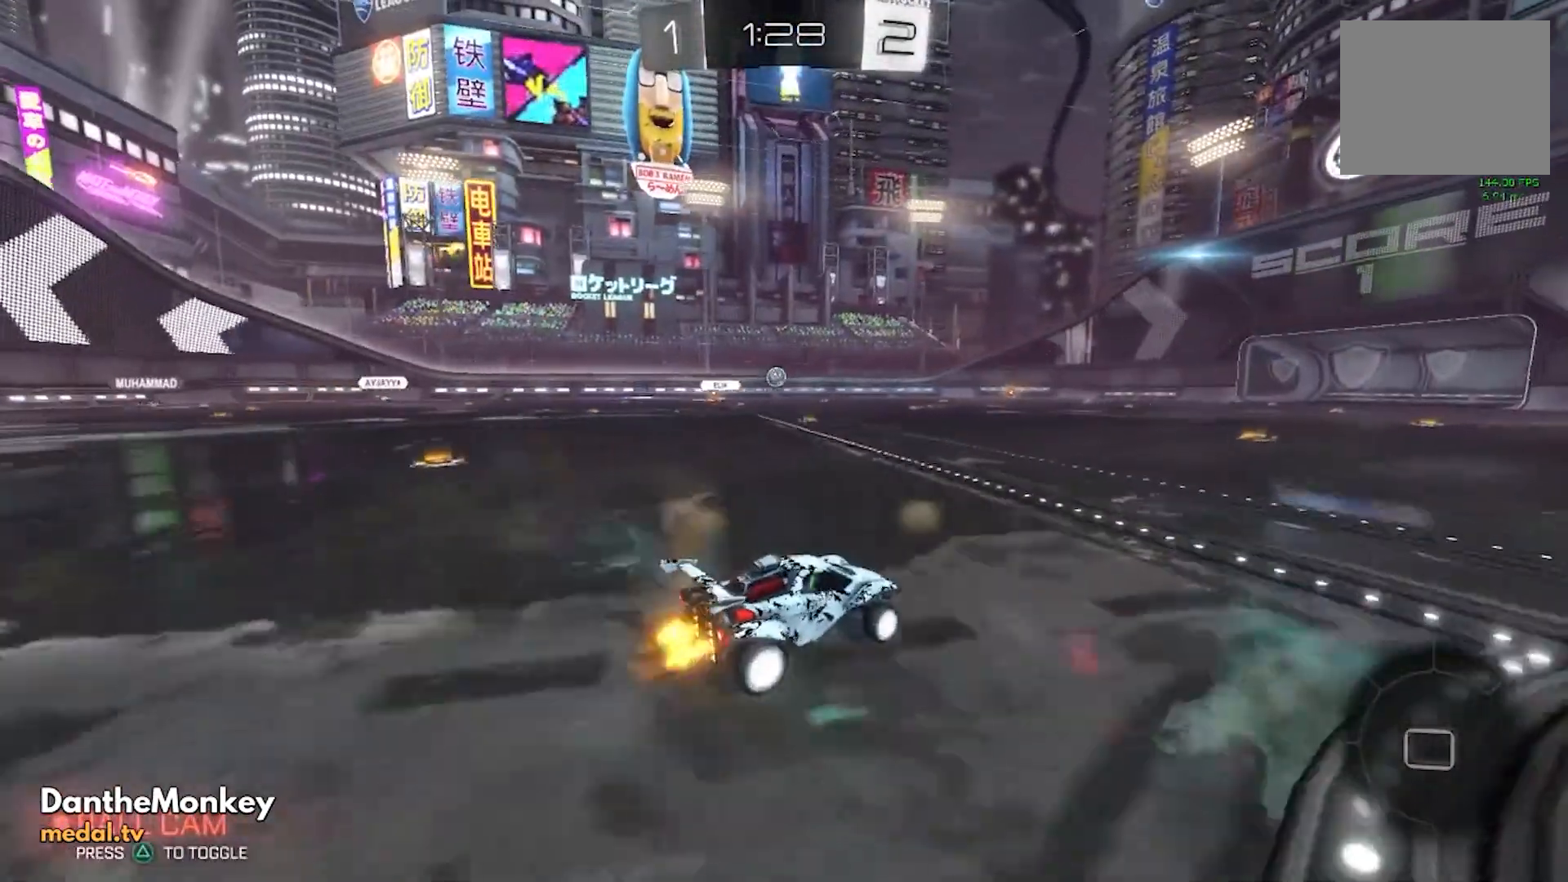
{"buttons": ["R2"], "left_stick": "center", "events": [[40, "A", "down"], [80, "left_stick", "up"], [120, "A", "up"], [160, "A", "down"], [280, "A", "up"], [320, "B", "up"], [320, "left_stick", "center"]]}
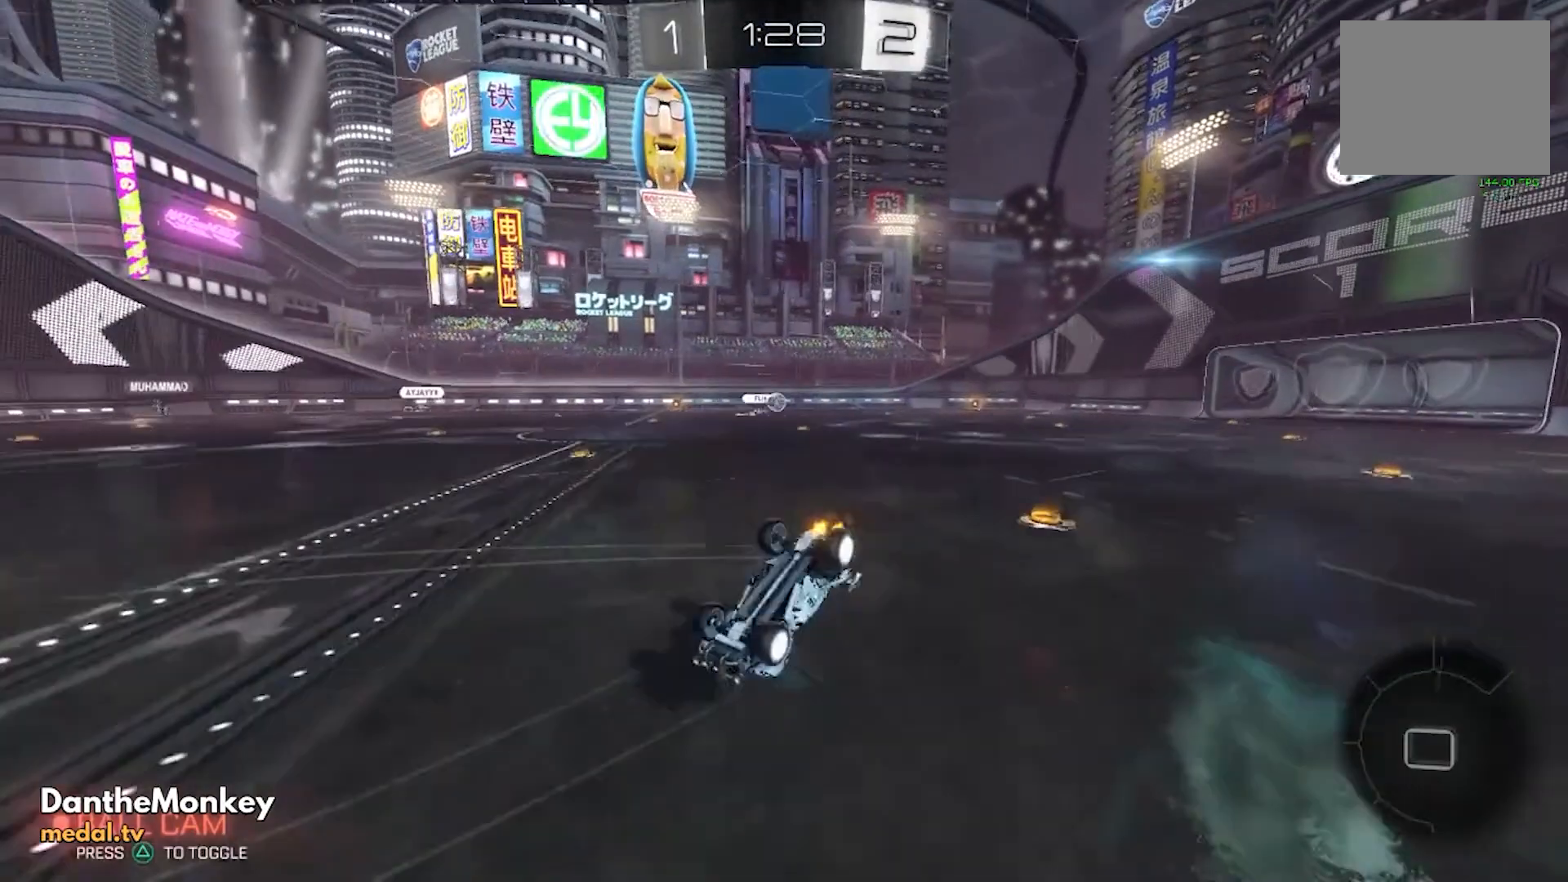
{"buttons": [], "left_stick": "center", "events": [[440, "R2", "up"]]}
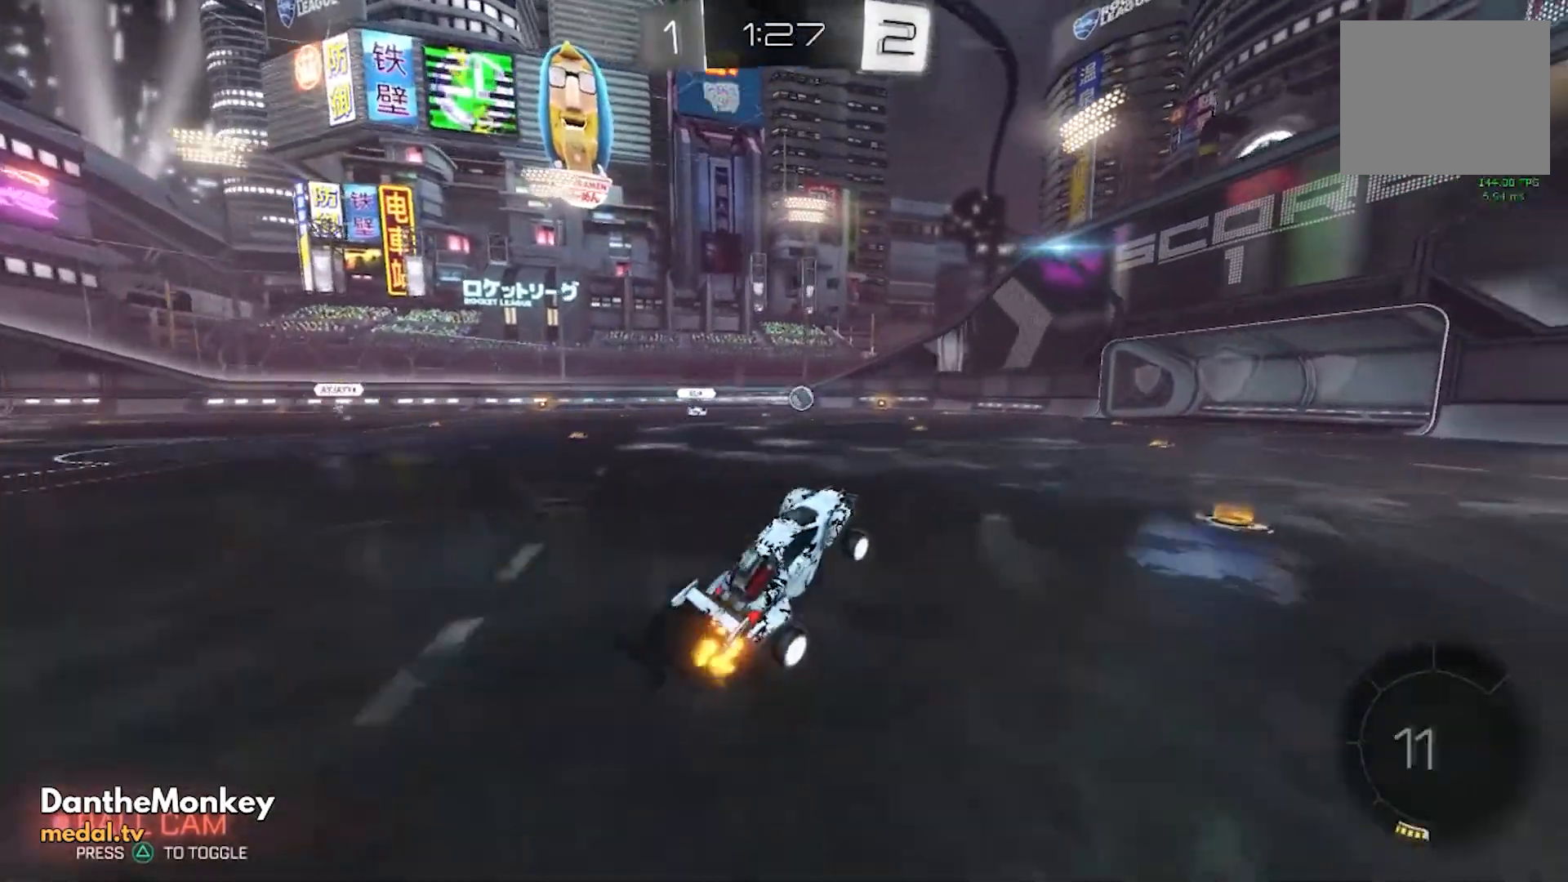
{"buttons": [], "left_stick": "center", "events": []}
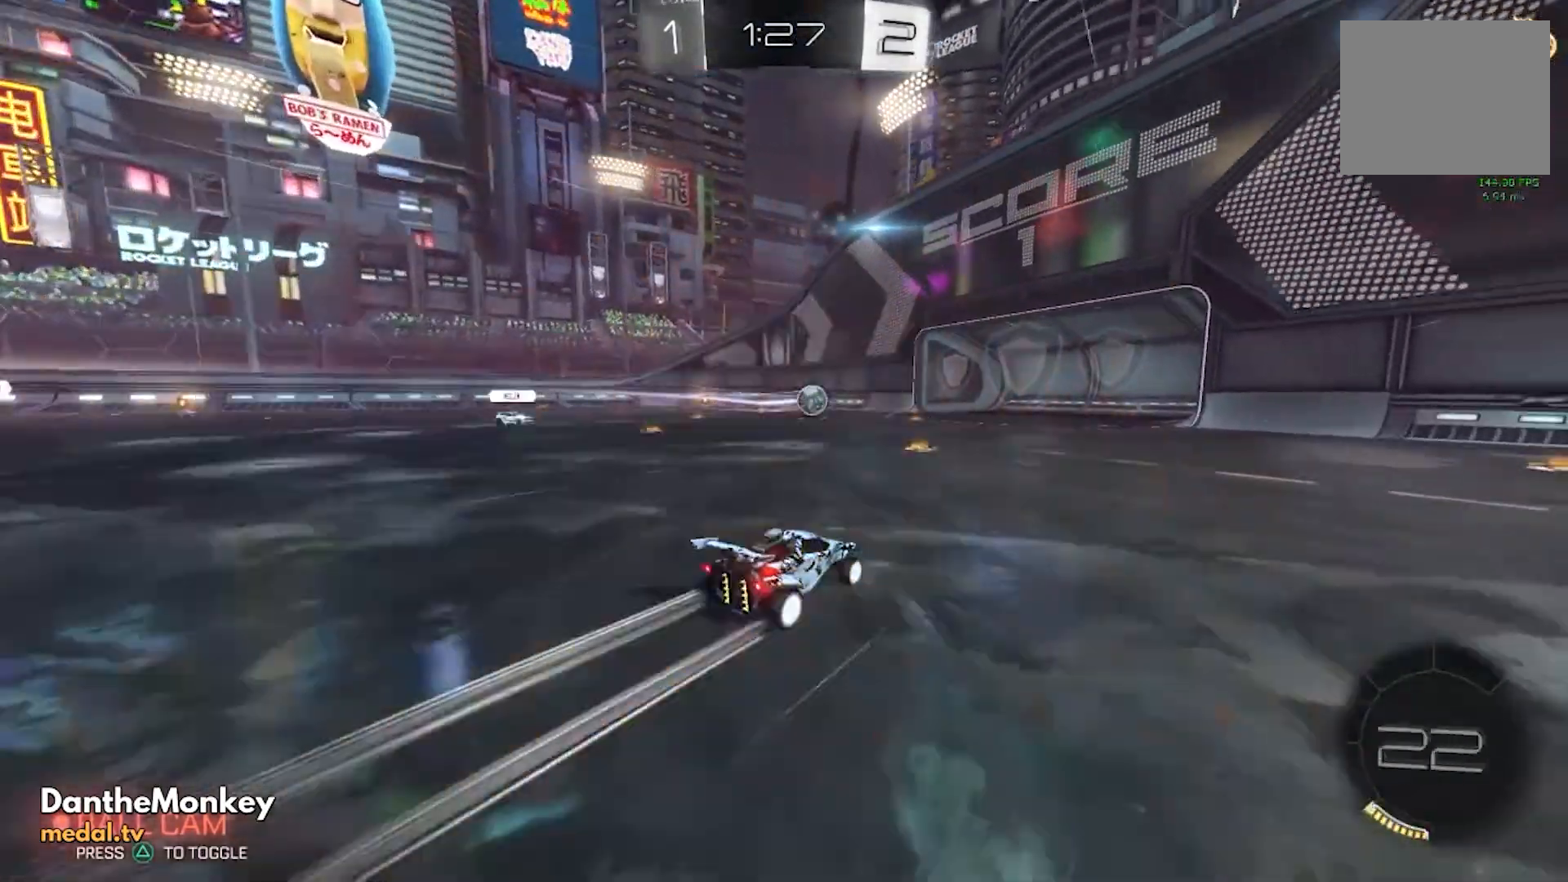
{"buttons": [], "left_stick": "center", "events": []}